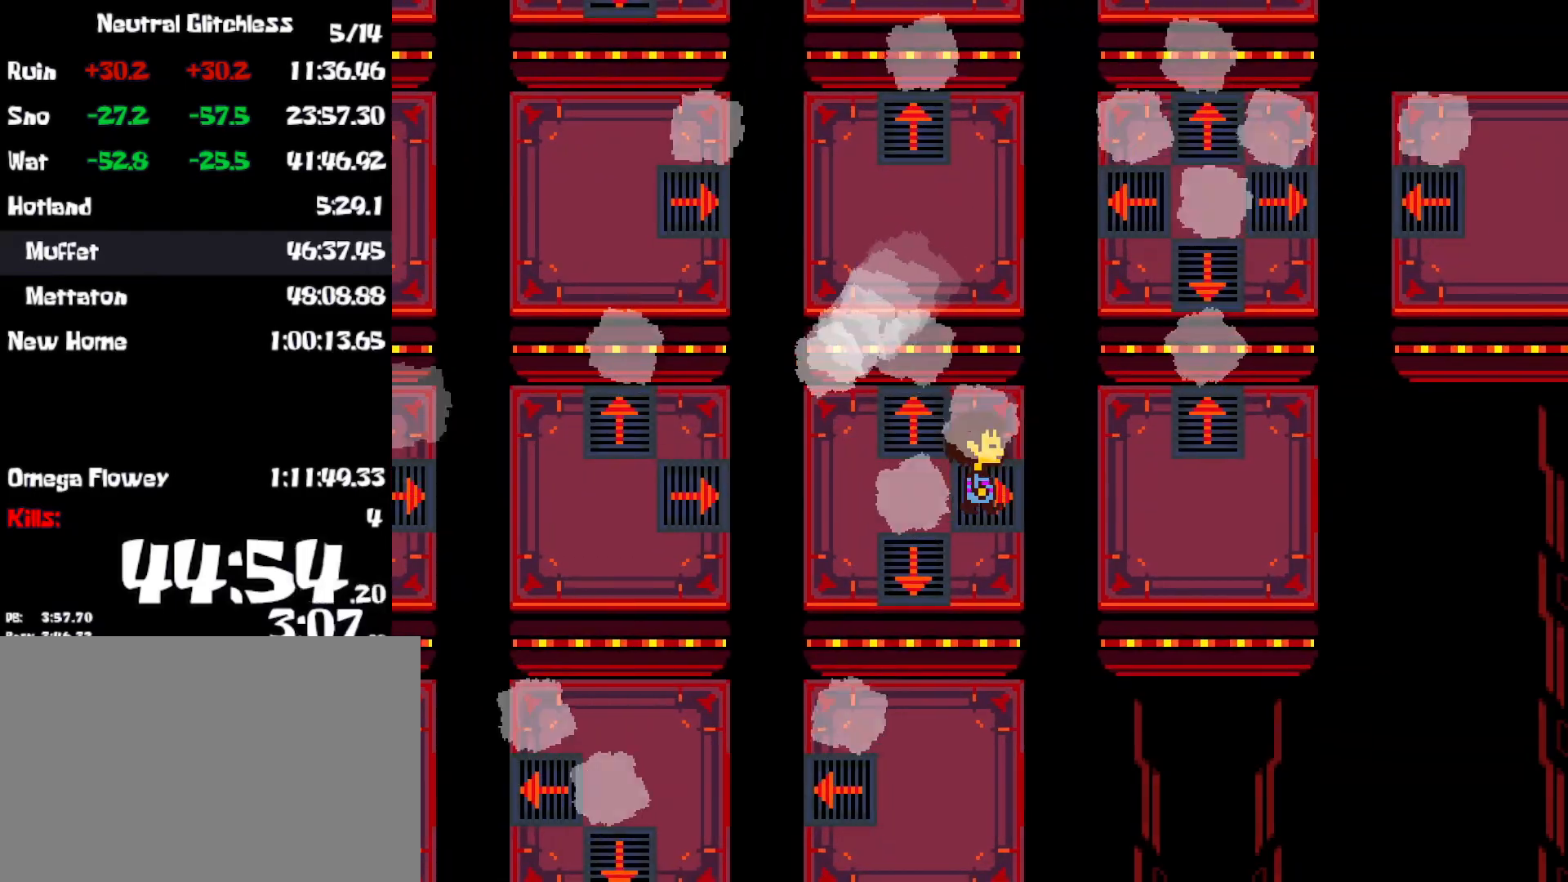
Gameplay with keyboard; each line is a JSON object with the keys held at the frame after it. "events" lists presses ("down") and releases ("up") of "c", "ctrl", "down", "left", "return", "right", "shift", "up", "x" and "z" between this image and that frame as [ms after this image, input, new state], when the widget could be followed in between. No other keys are recorded. Mouse input is not recorded.
{"keys": ["right", "up"], "events": [[484, "up", "down"]]}
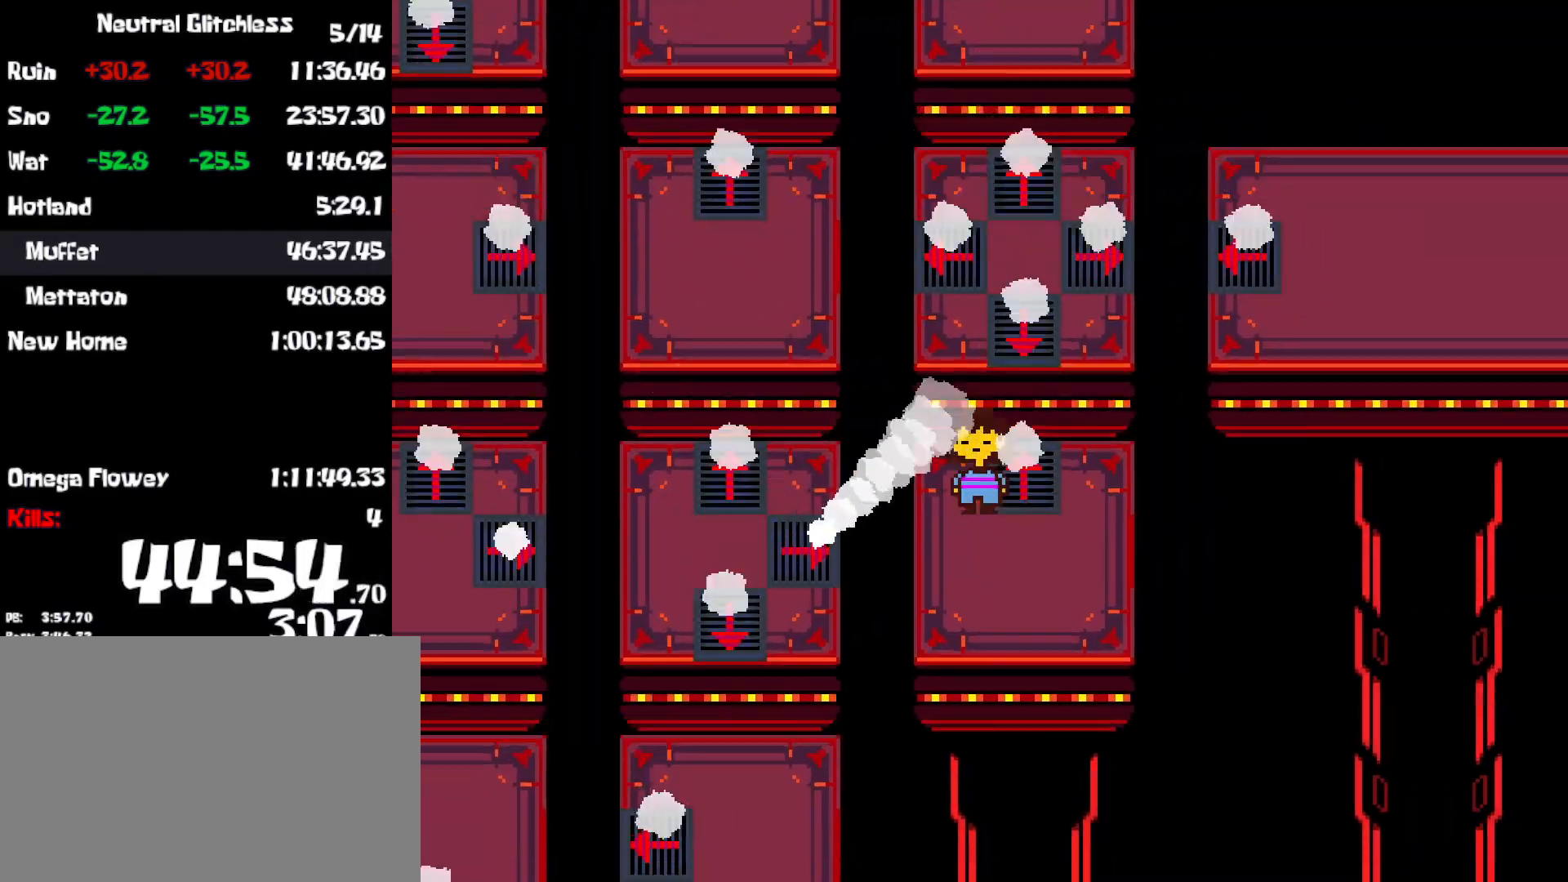
{"keys": ["right", "up"], "events": []}
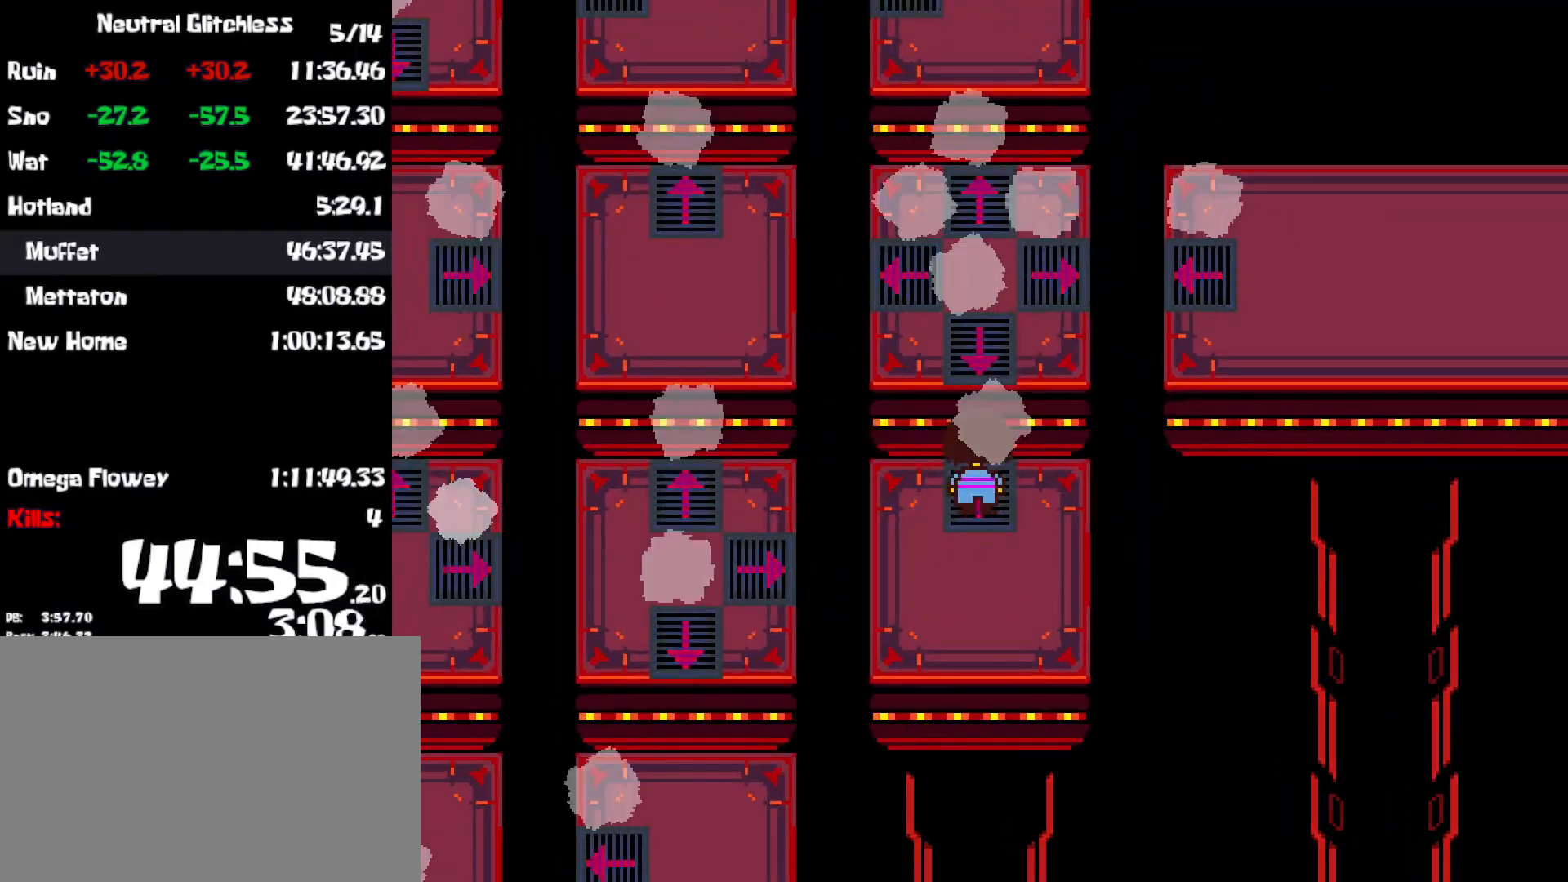
{"keys": ["right"], "events": [[234, "up", "up"]]}
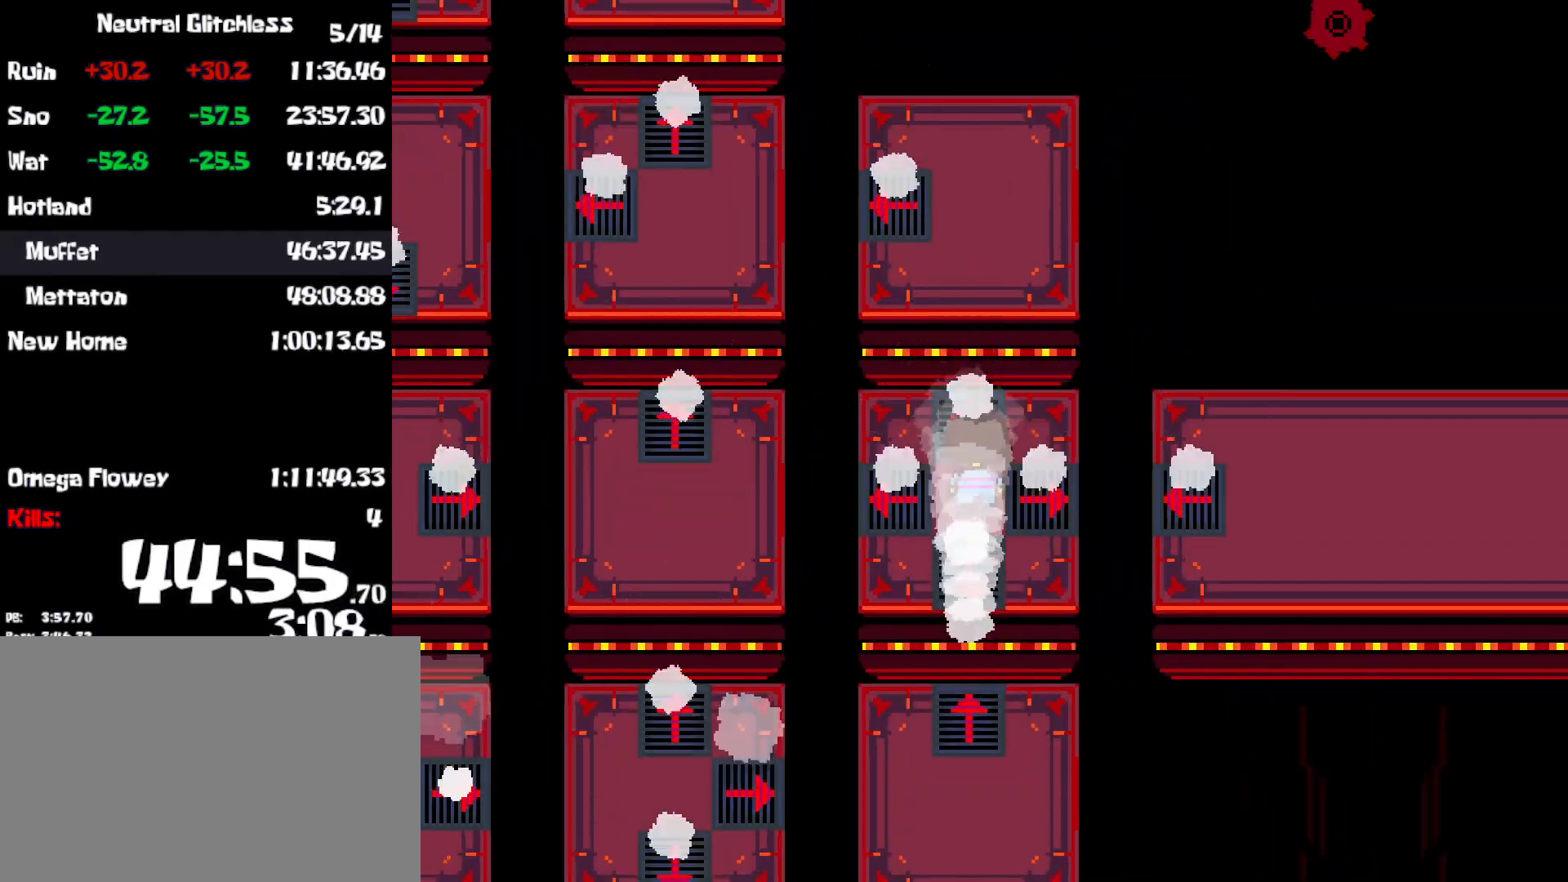
{"keys": ["right"], "events": []}
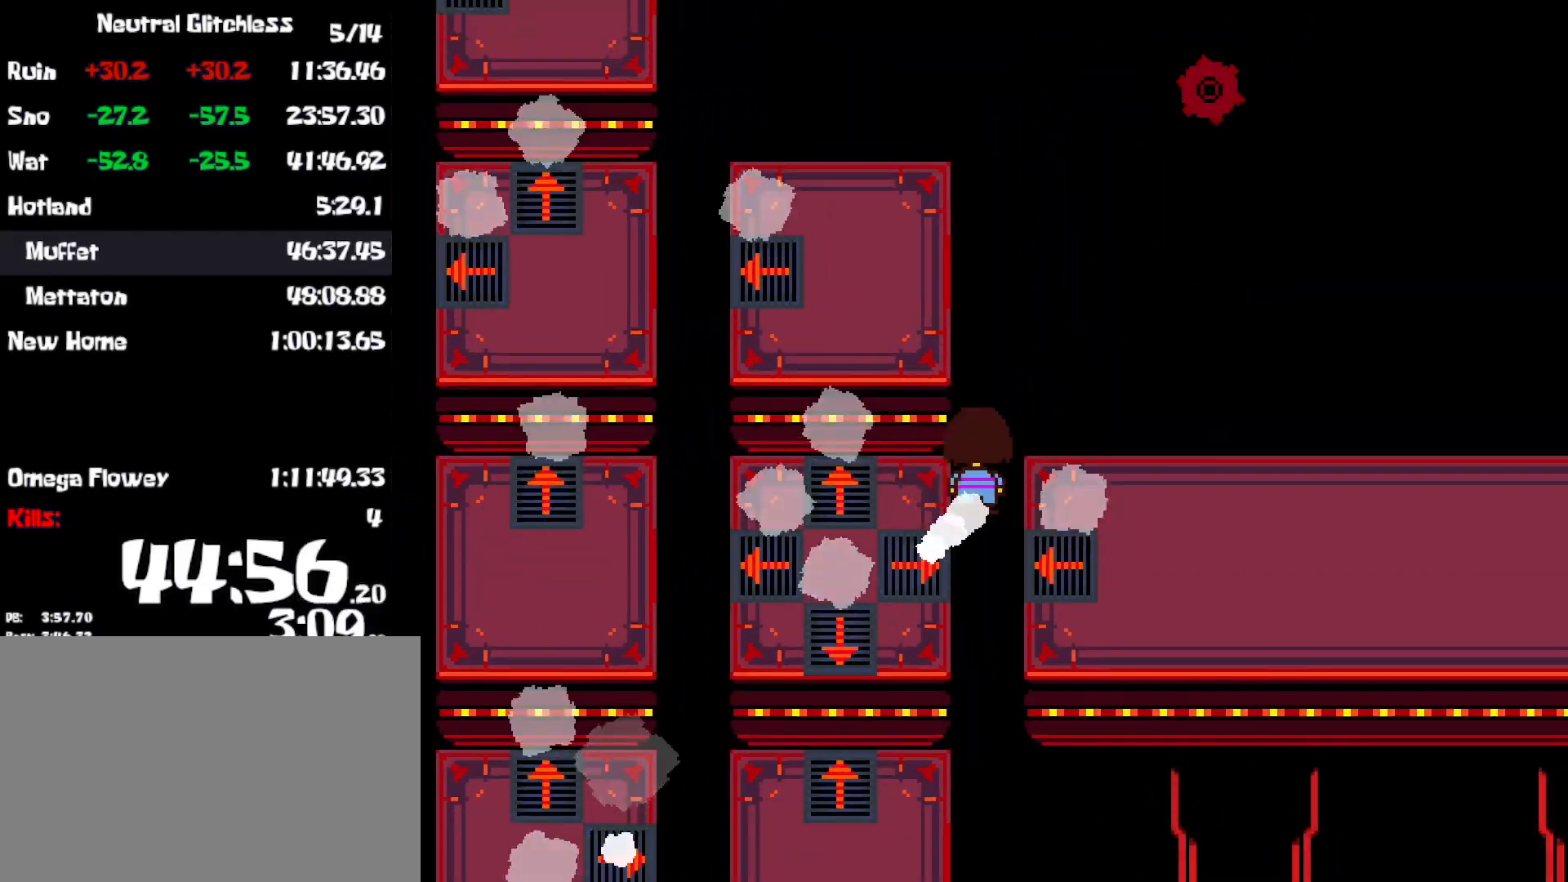
{"keys": ["right"], "events": []}
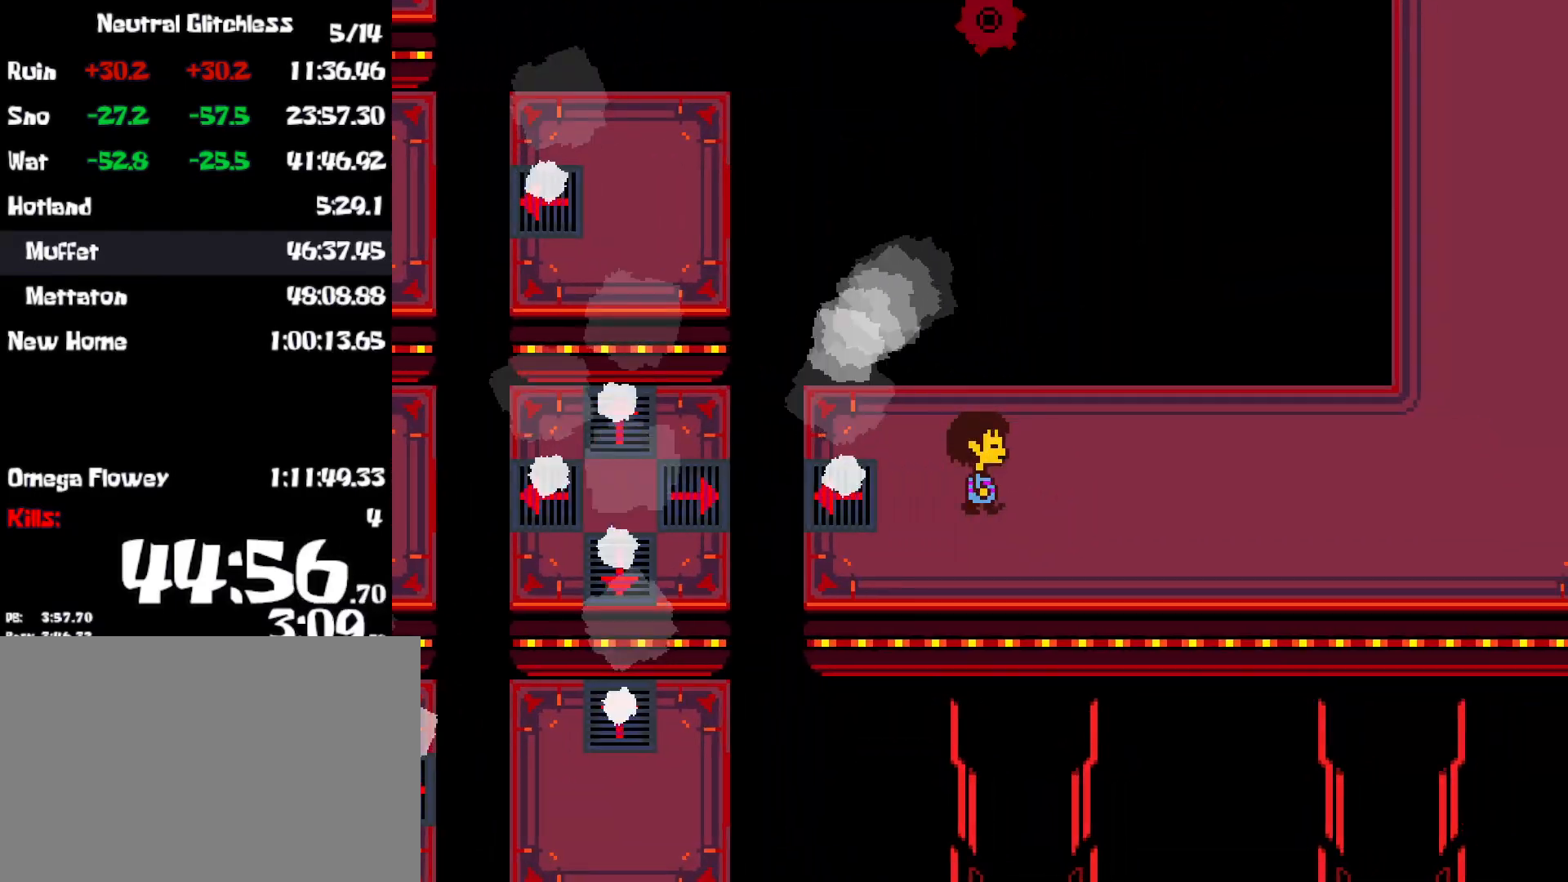
{"keys": ["right", "up"], "events": [[250, "up", "down"]]}
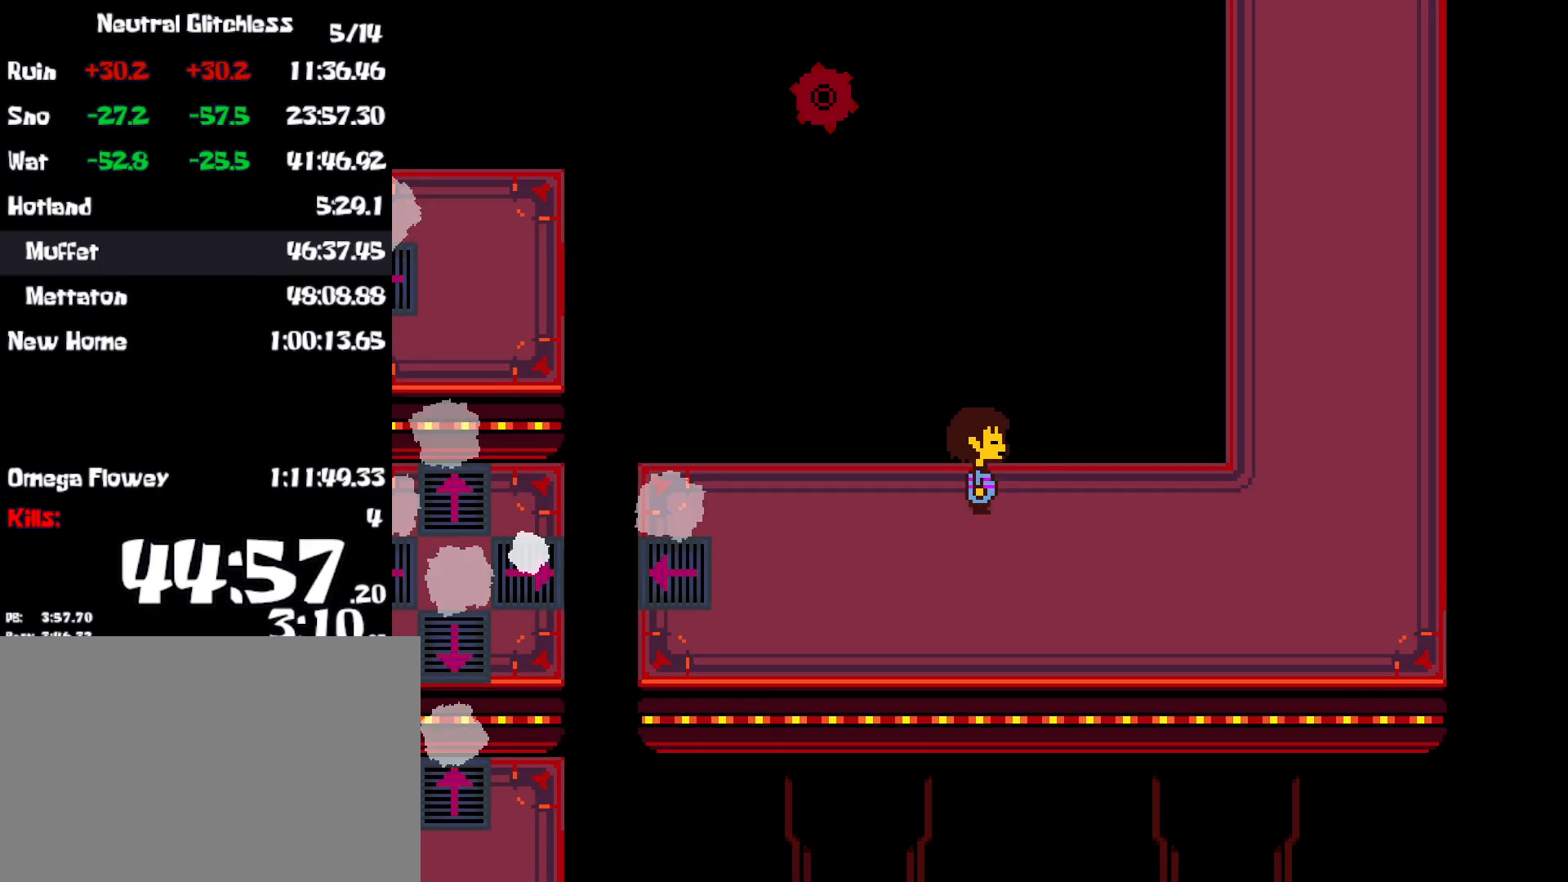
{"keys": ["right", "up"], "events": []}
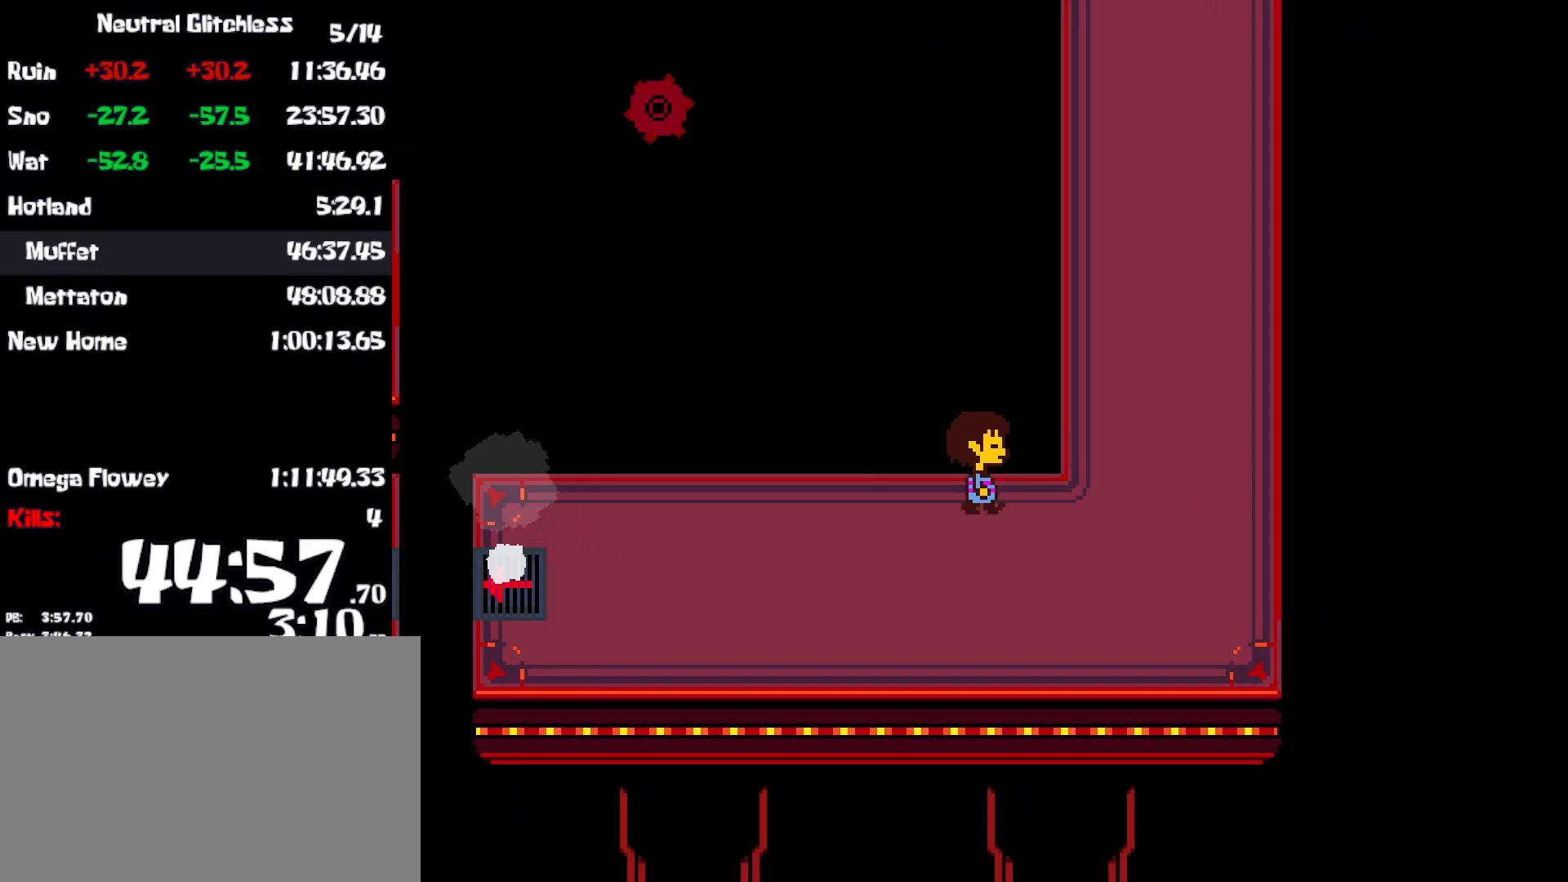
{"keys": ["right", "up"], "events": []}
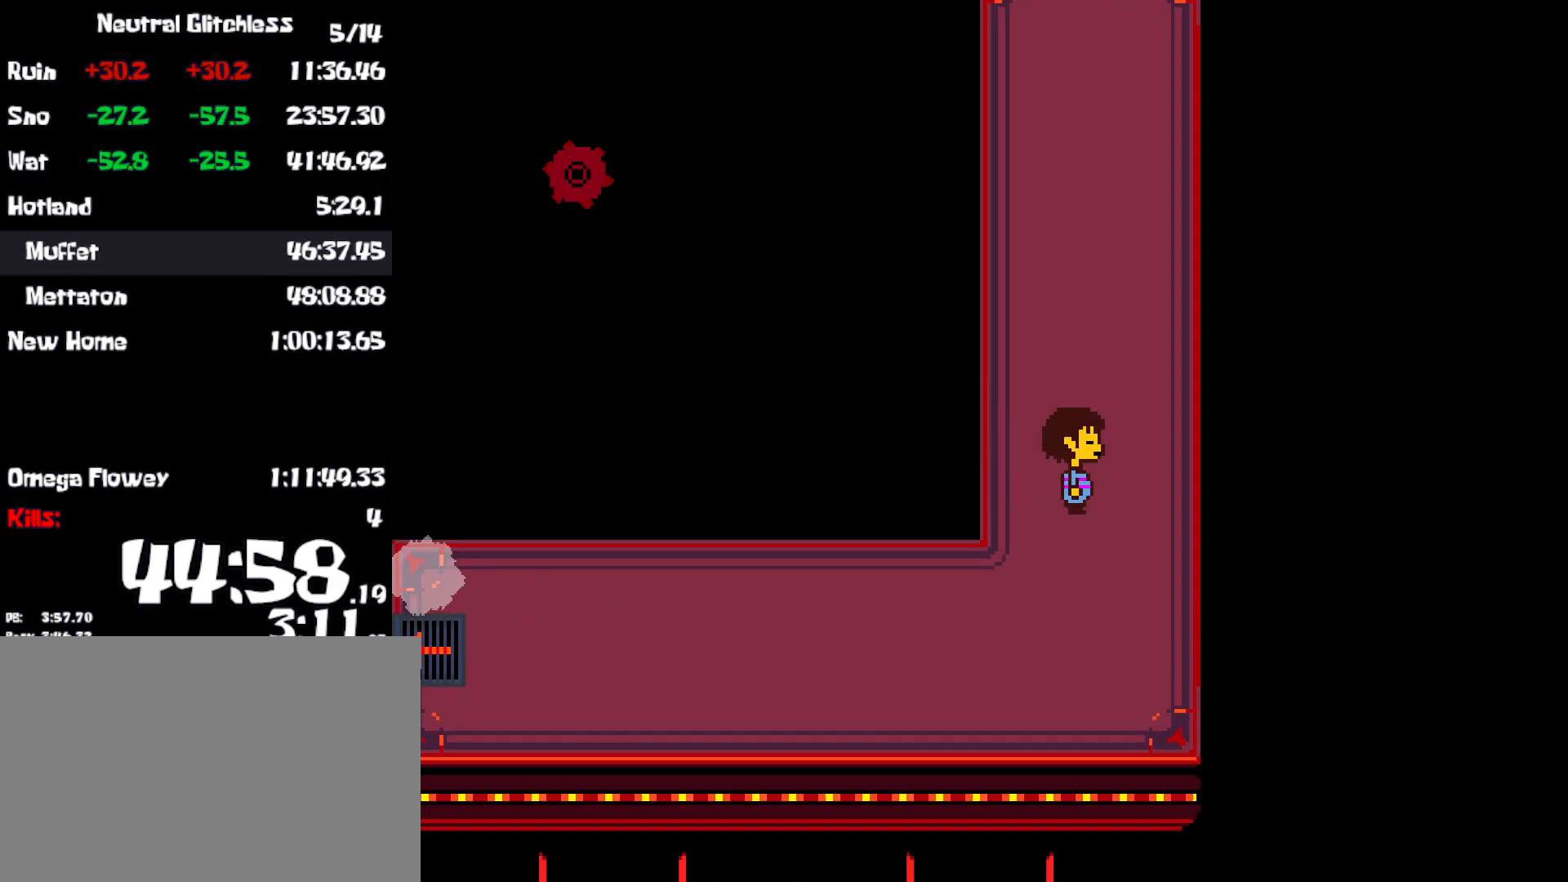
{"keys": ["up"], "events": [[17, "right", "up"]]}
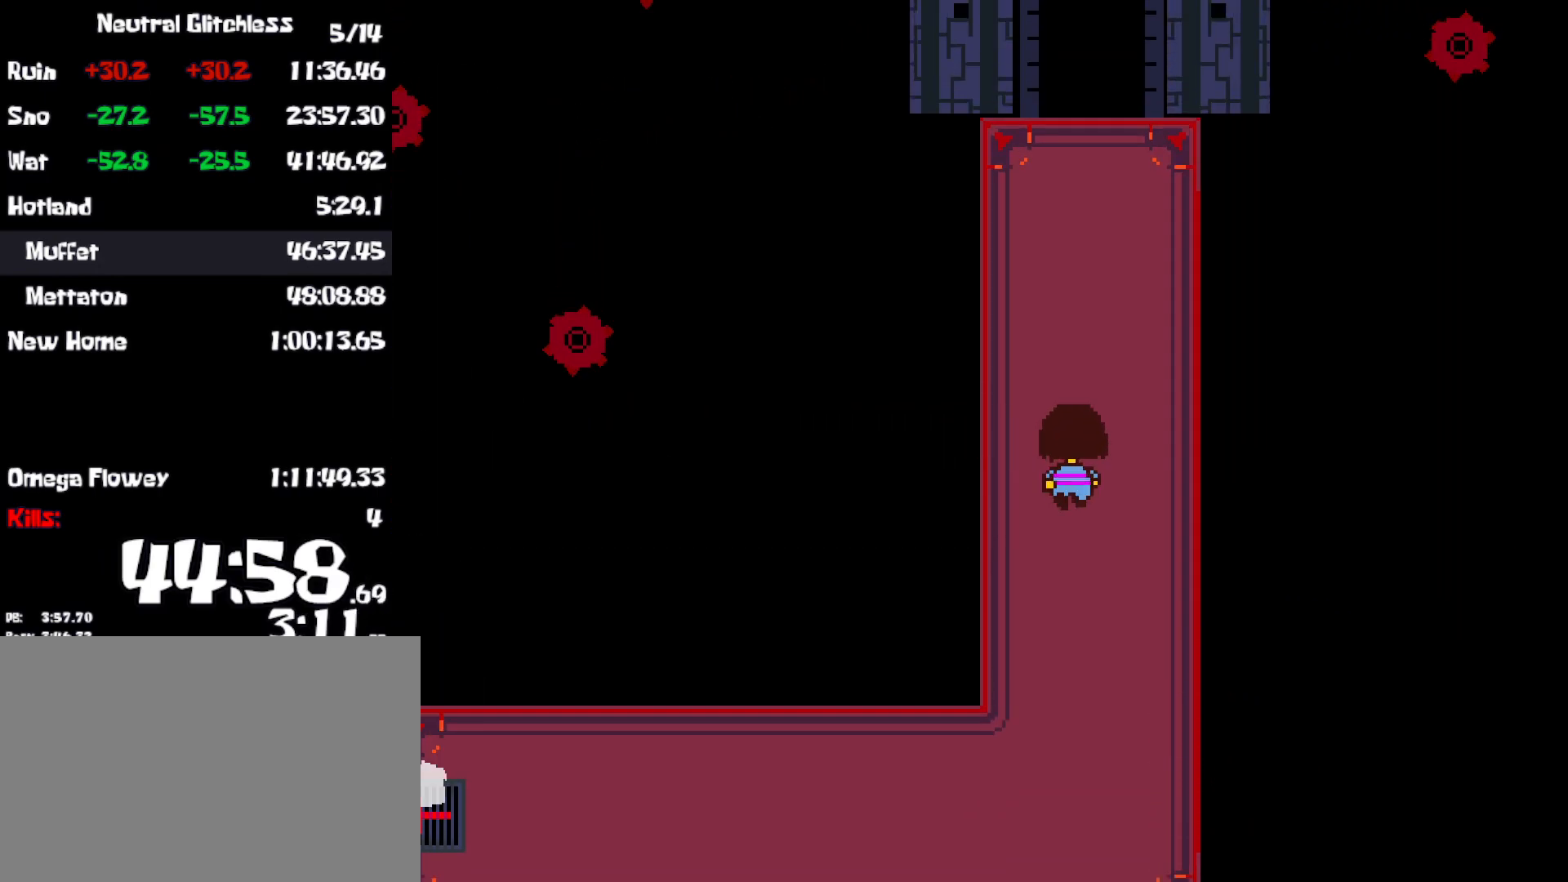
{"keys": ["up"], "events": [[34, "right", "down"], [150, "right", "up"]]}
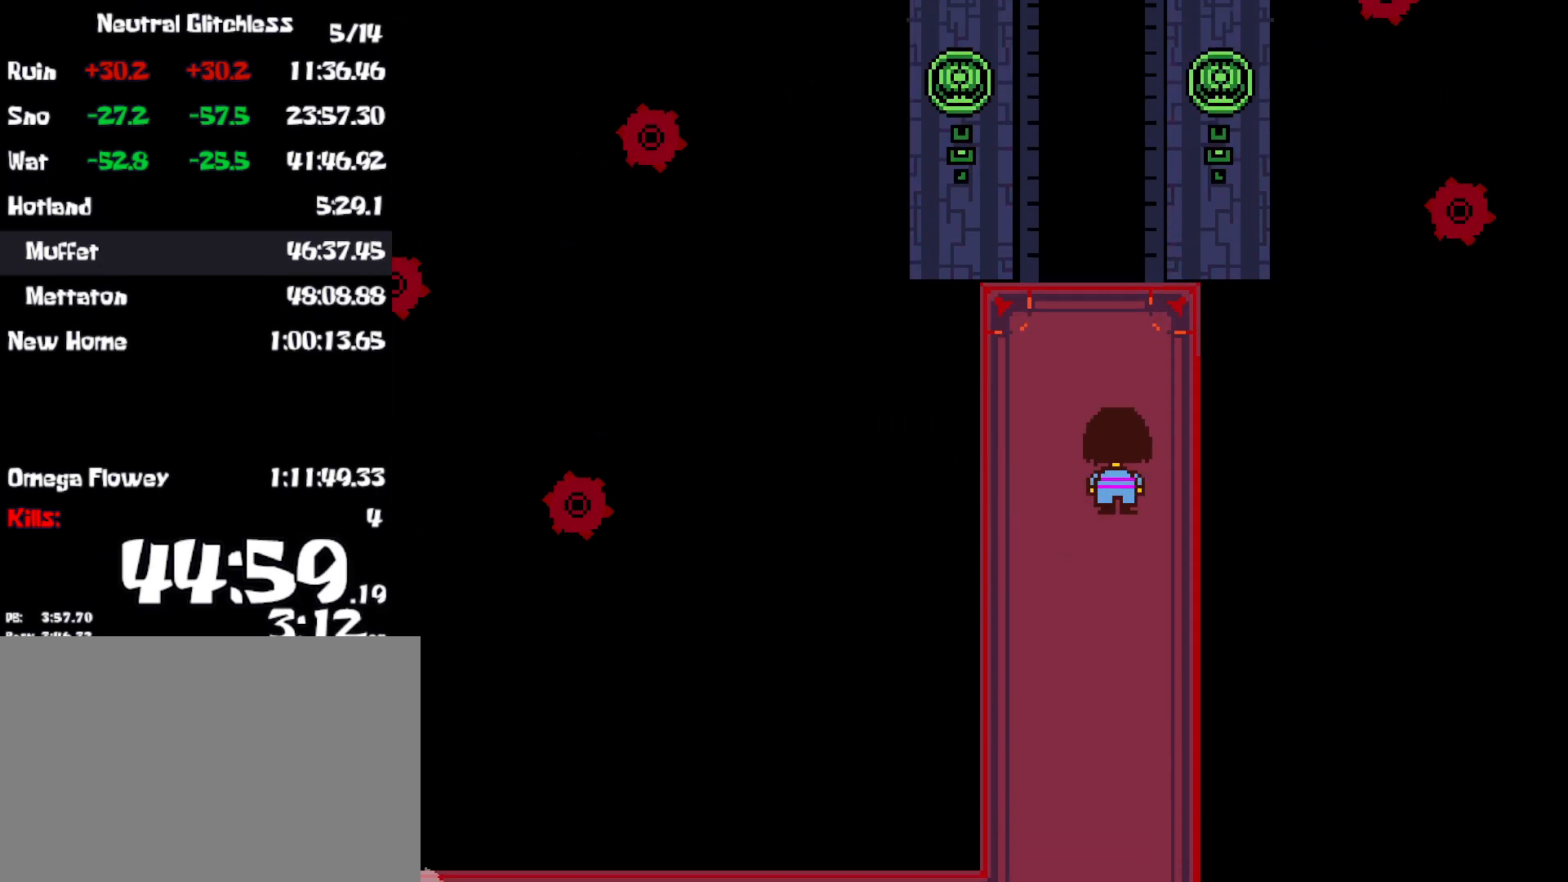
{"keys": ["up"], "events": [[50, "left", "down"], [117, "left", "up"]]}
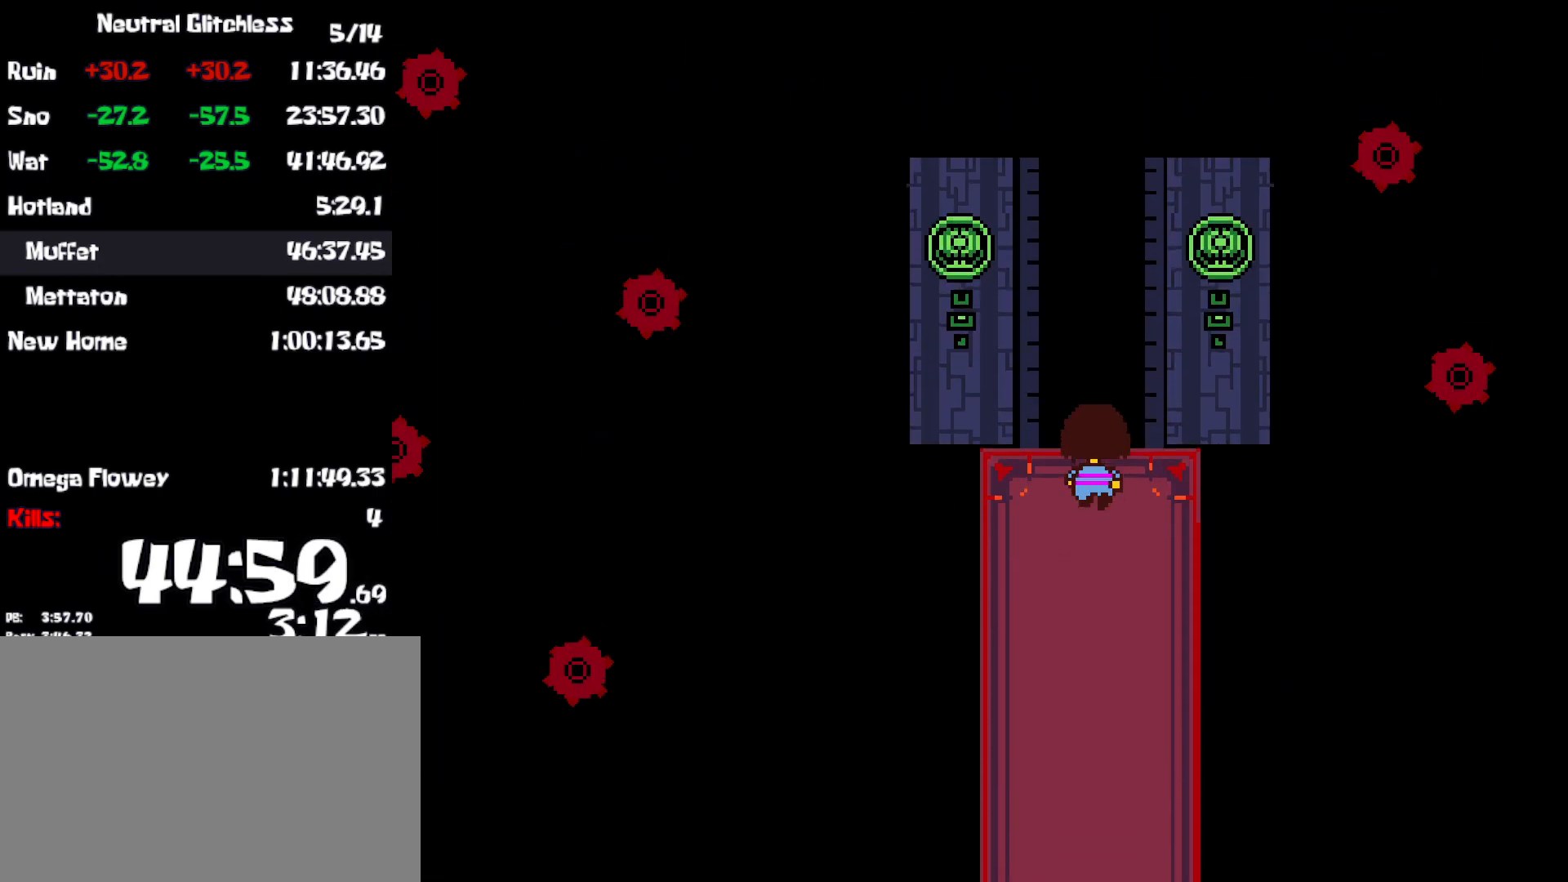
{"keys": ["up"], "events": []}
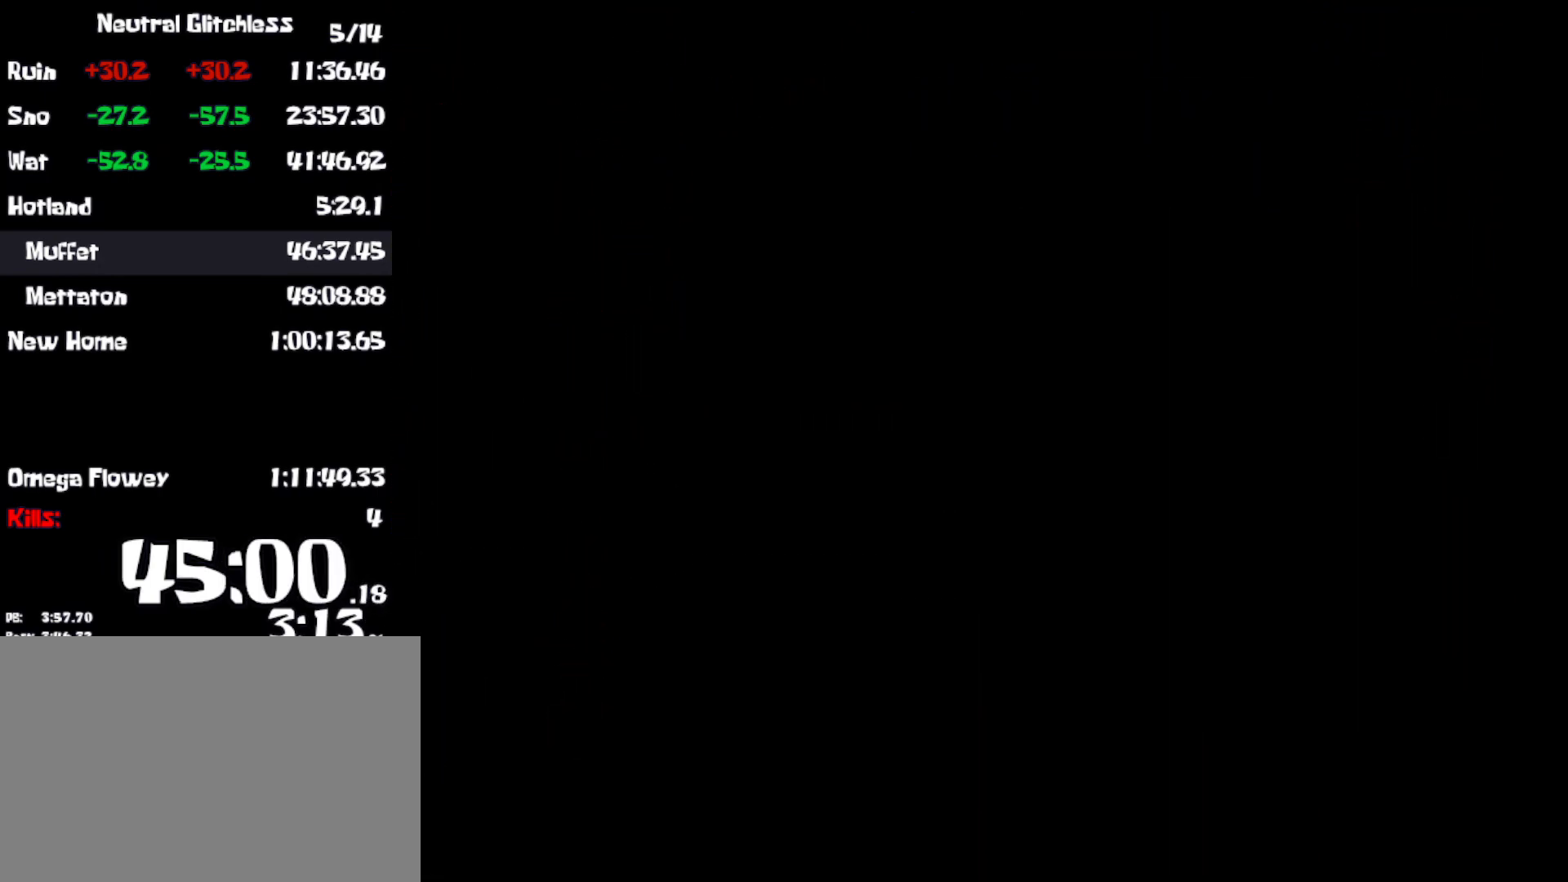
{"keys": ["right", "up"], "events": [[117, "right", "down"]]}
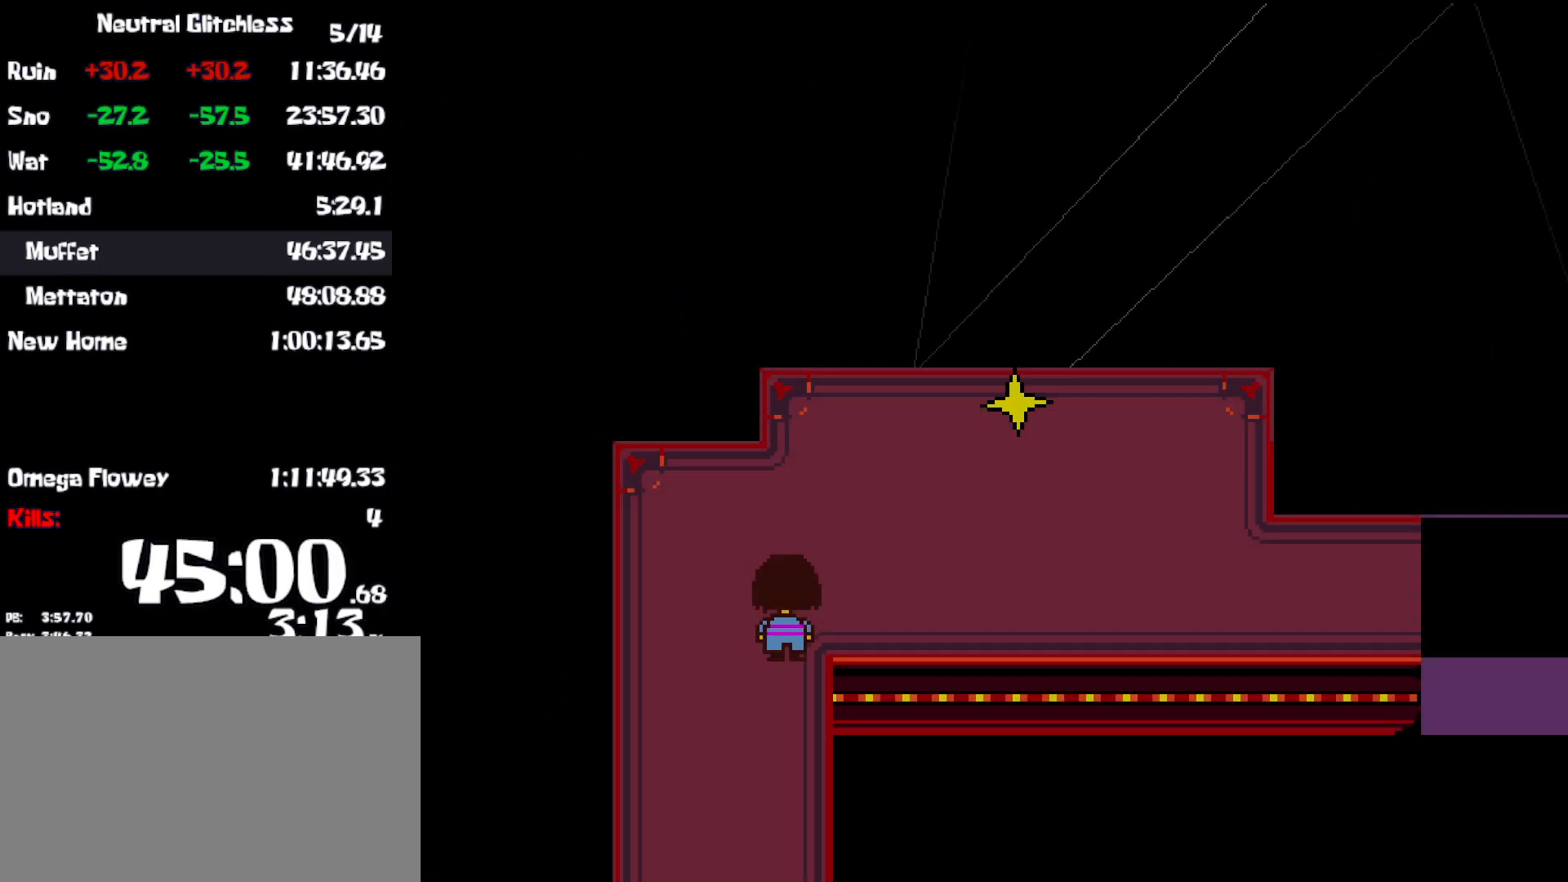
{"keys": ["right"], "events": [[217, "up", "up"]]}
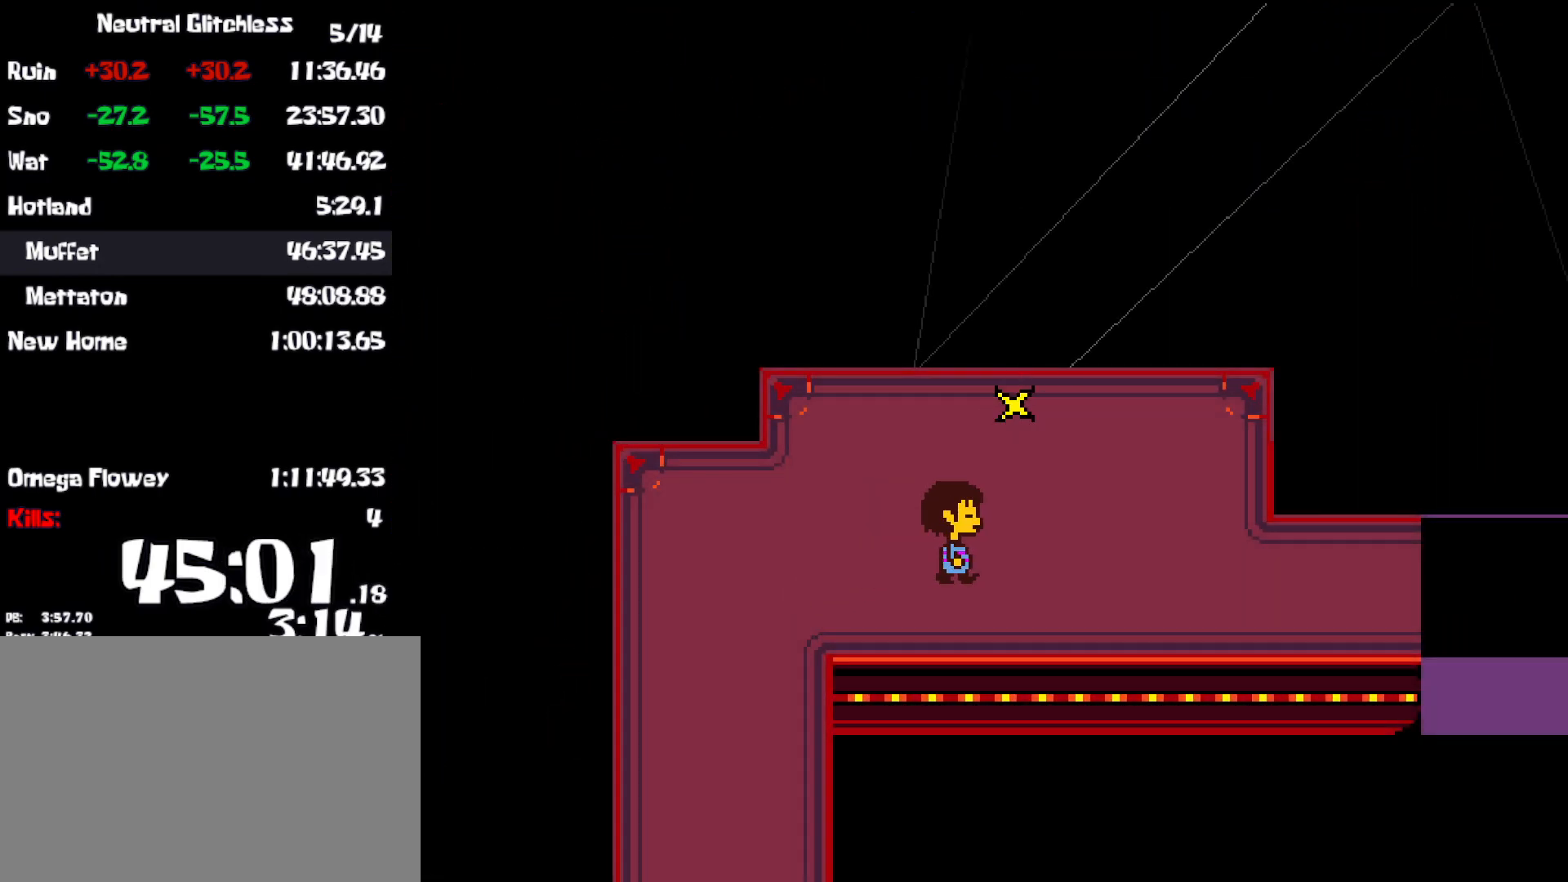
{"keys": ["right"], "events": []}
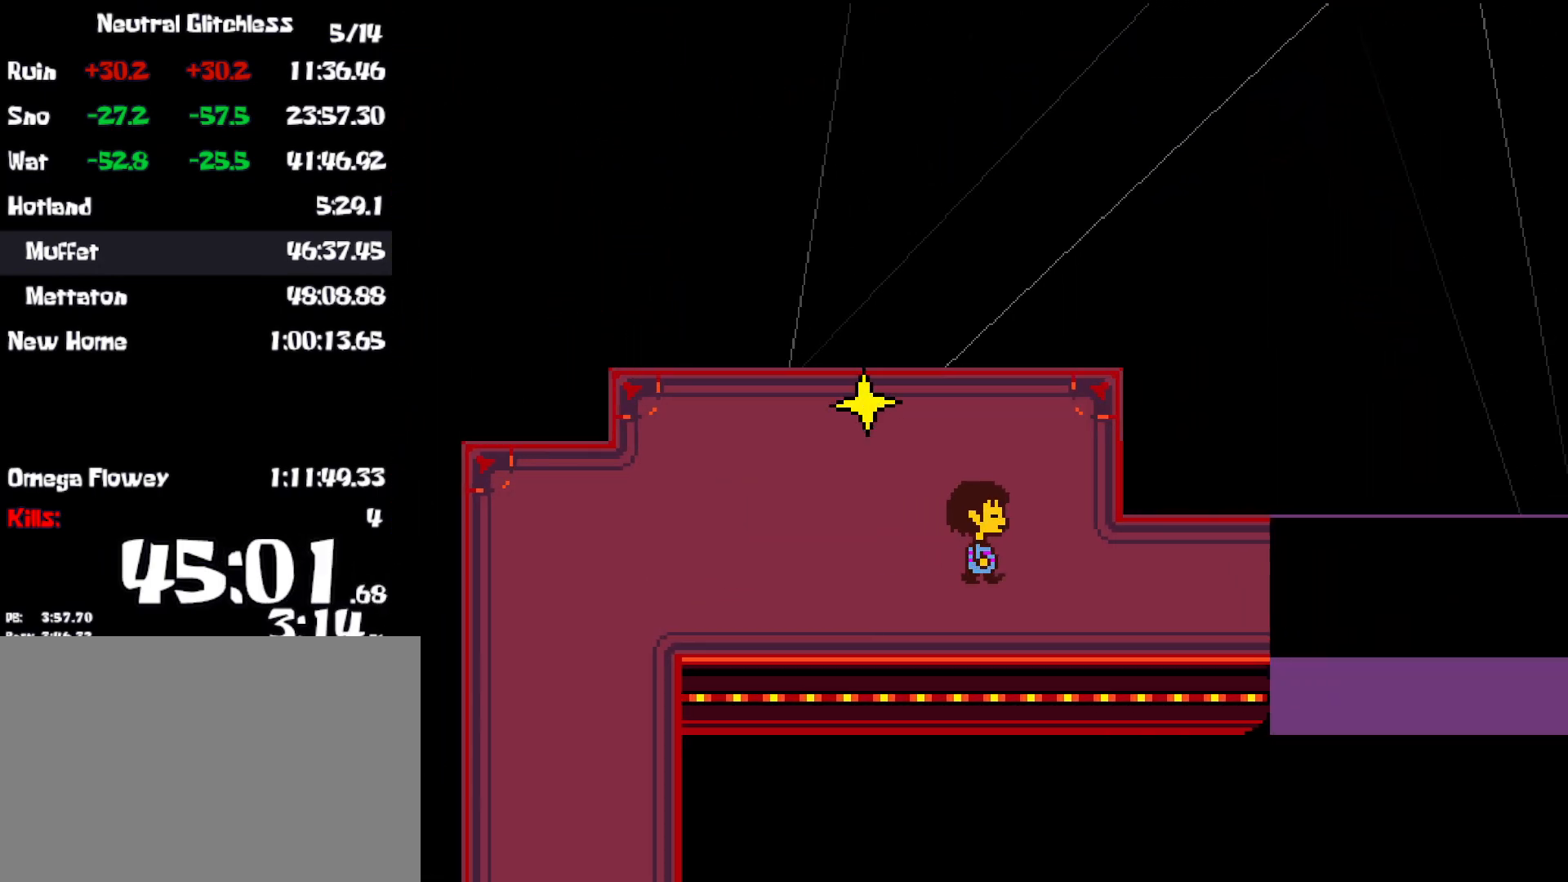
{"keys": ["right"], "events": []}
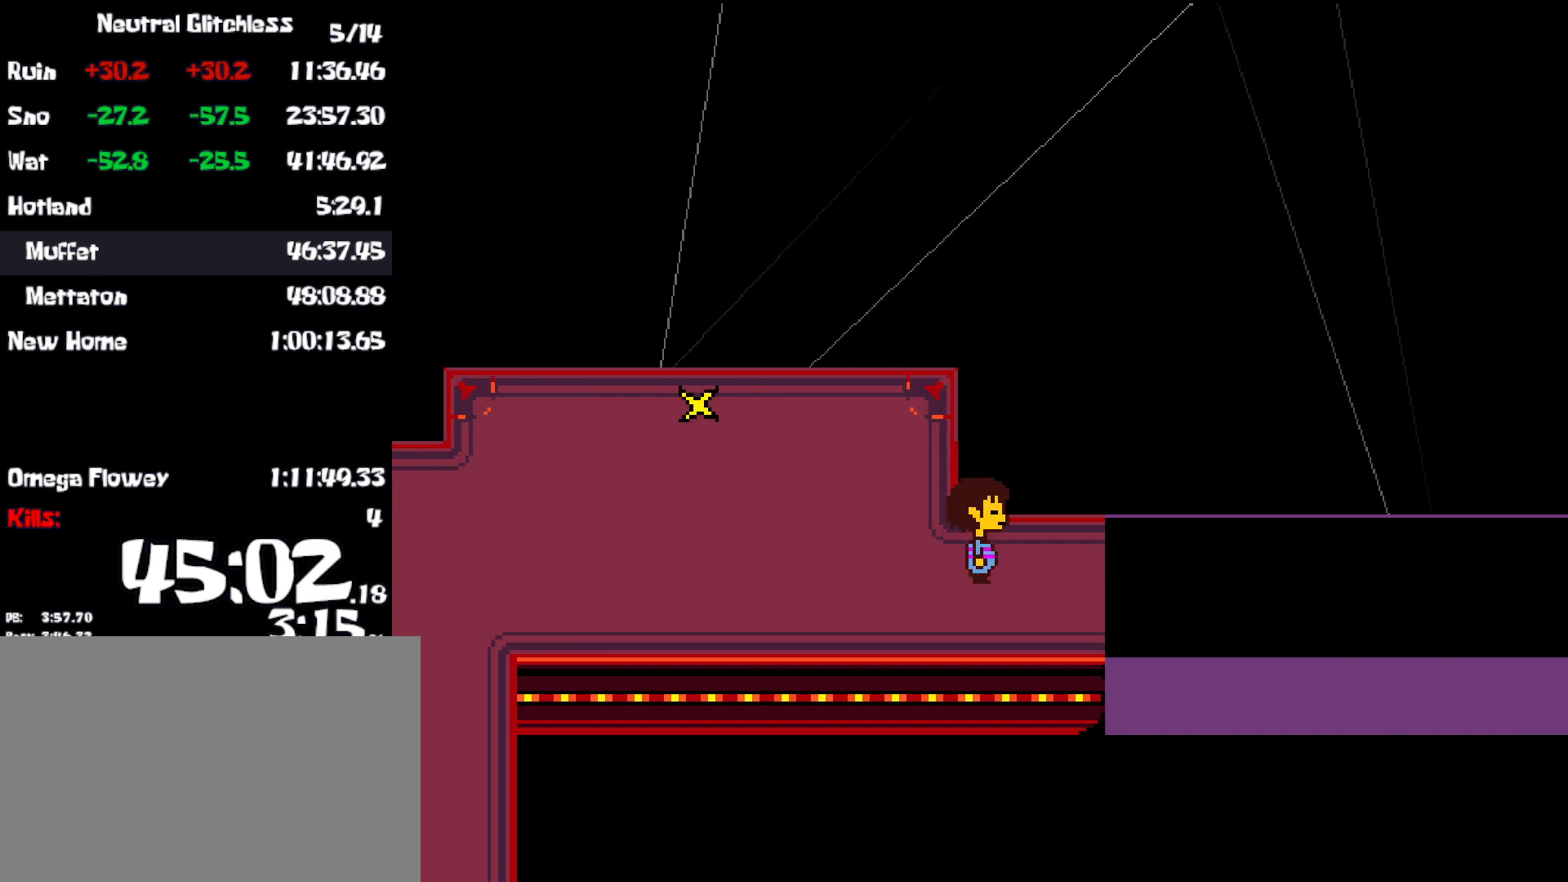
{"keys": ["down", "right"], "events": [[150, "down", "down"]]}
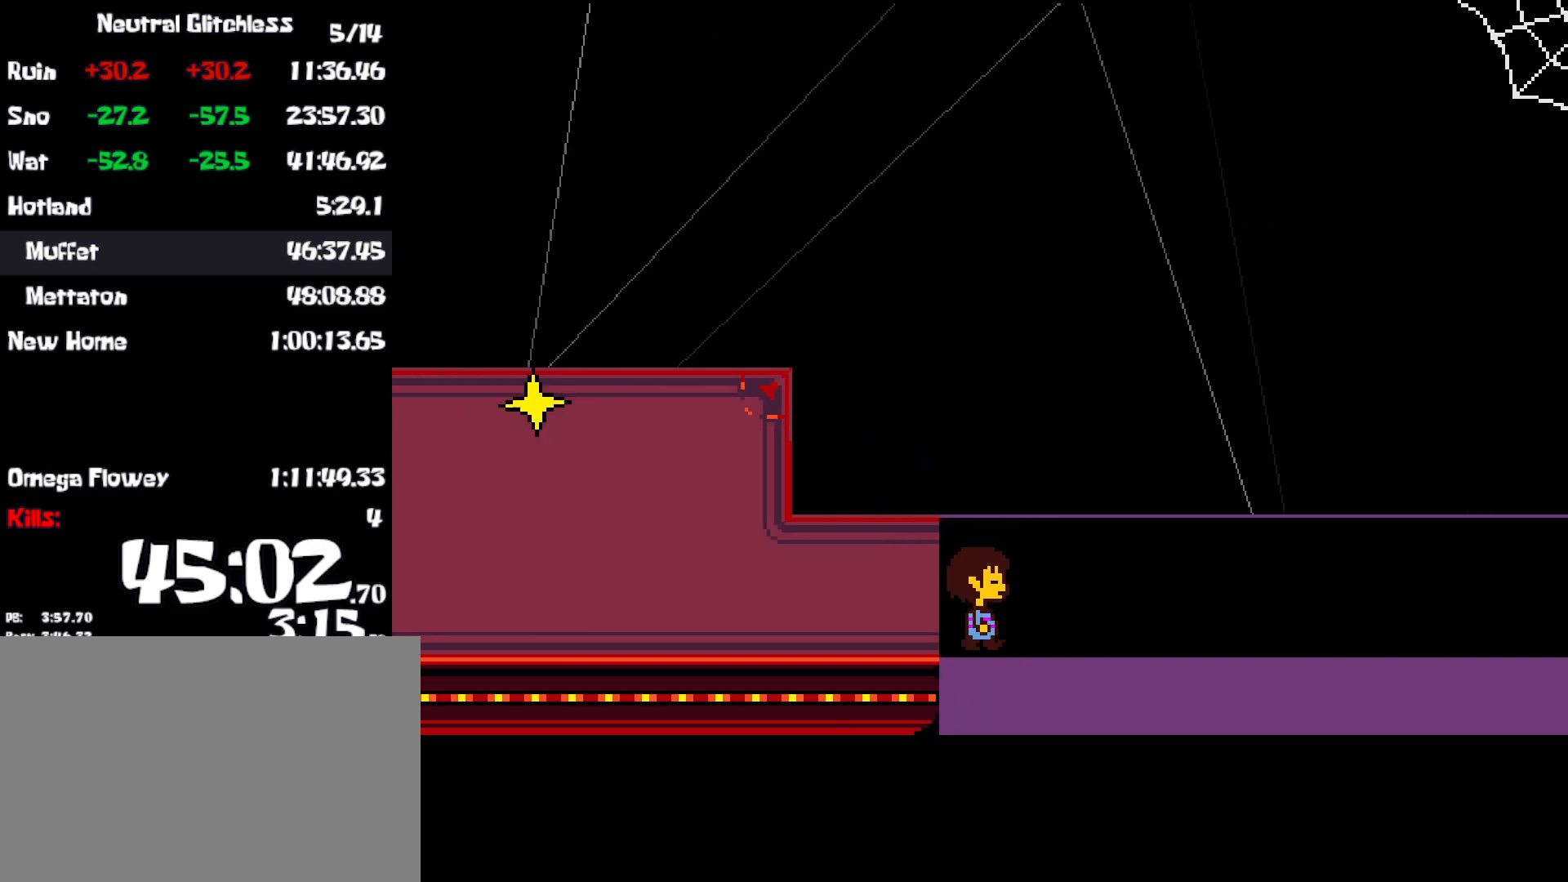
{"keys": ["right"], "events": [[134, "down", "up"]]}
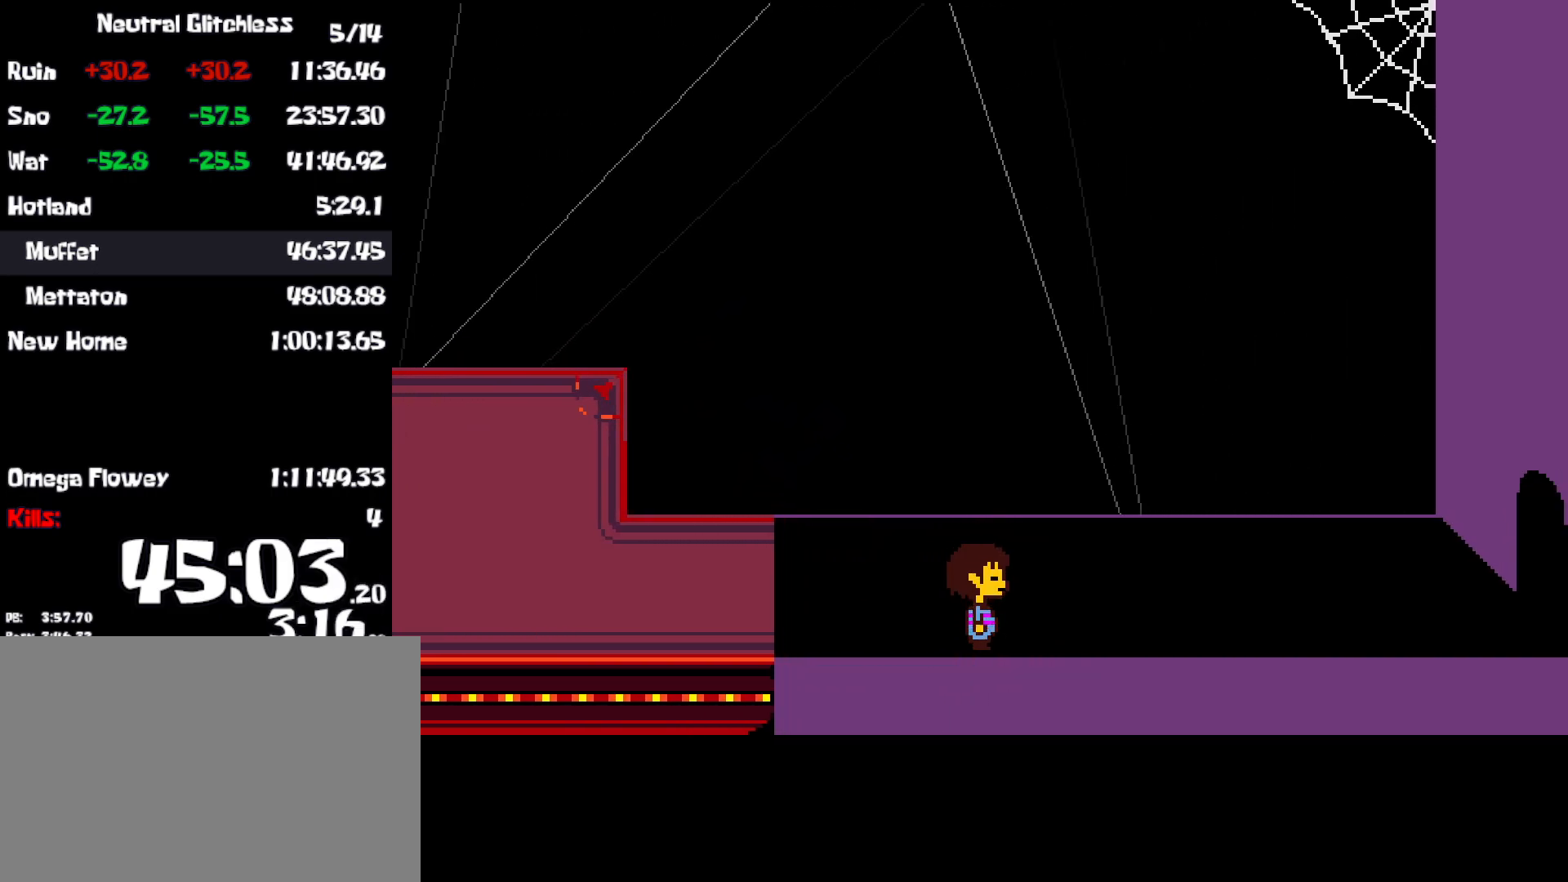
{"keys": ["right"], "events": []}
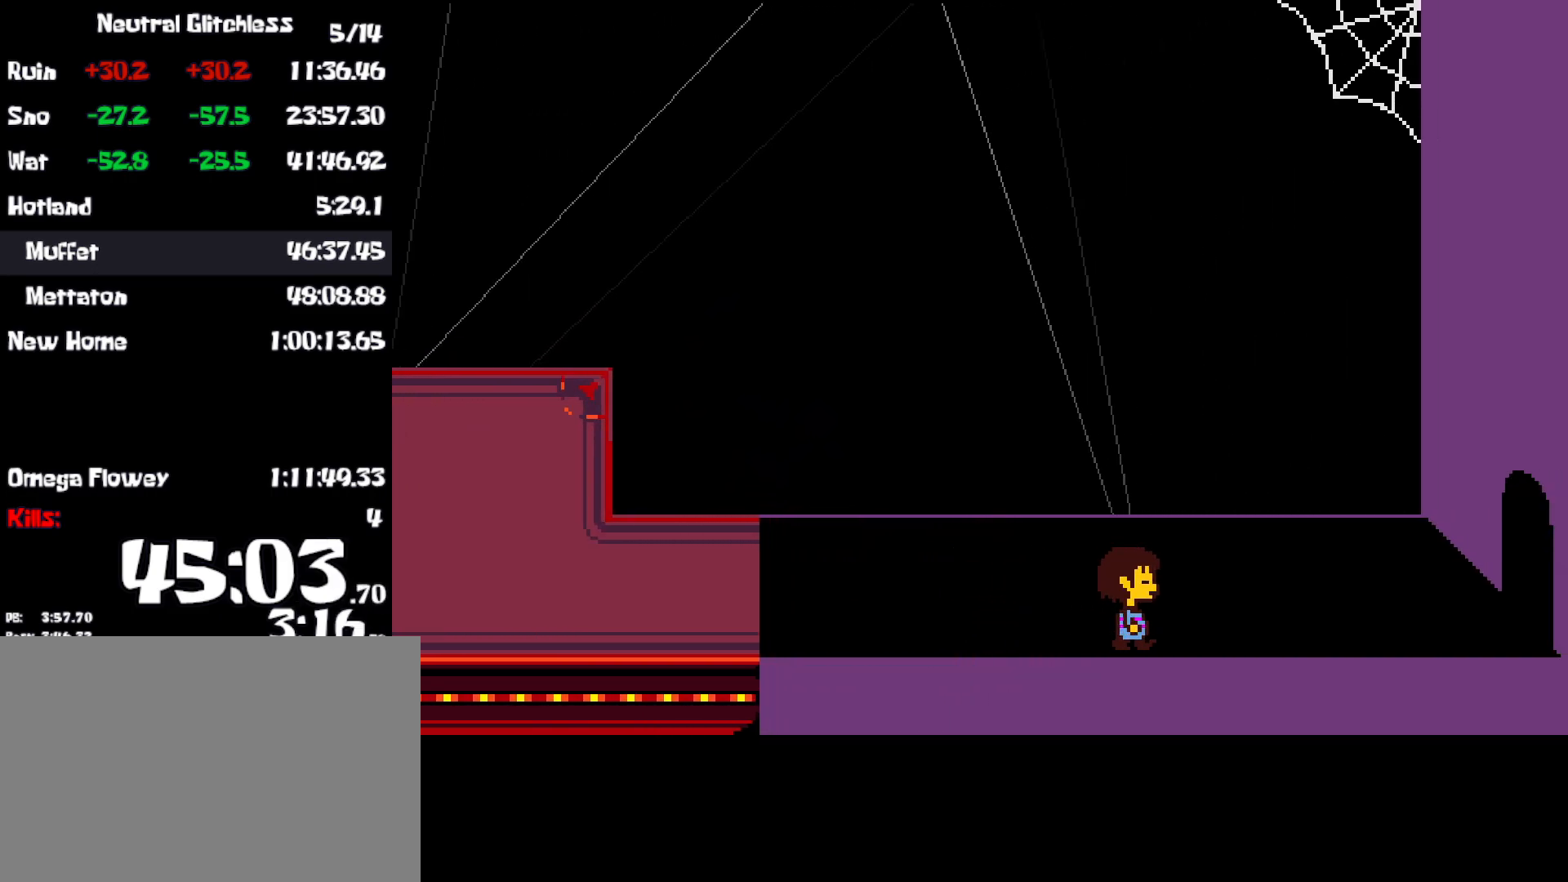
{"keys": ["right"], "events": [[284, "right", "up"], [300, "right", "down"]]}
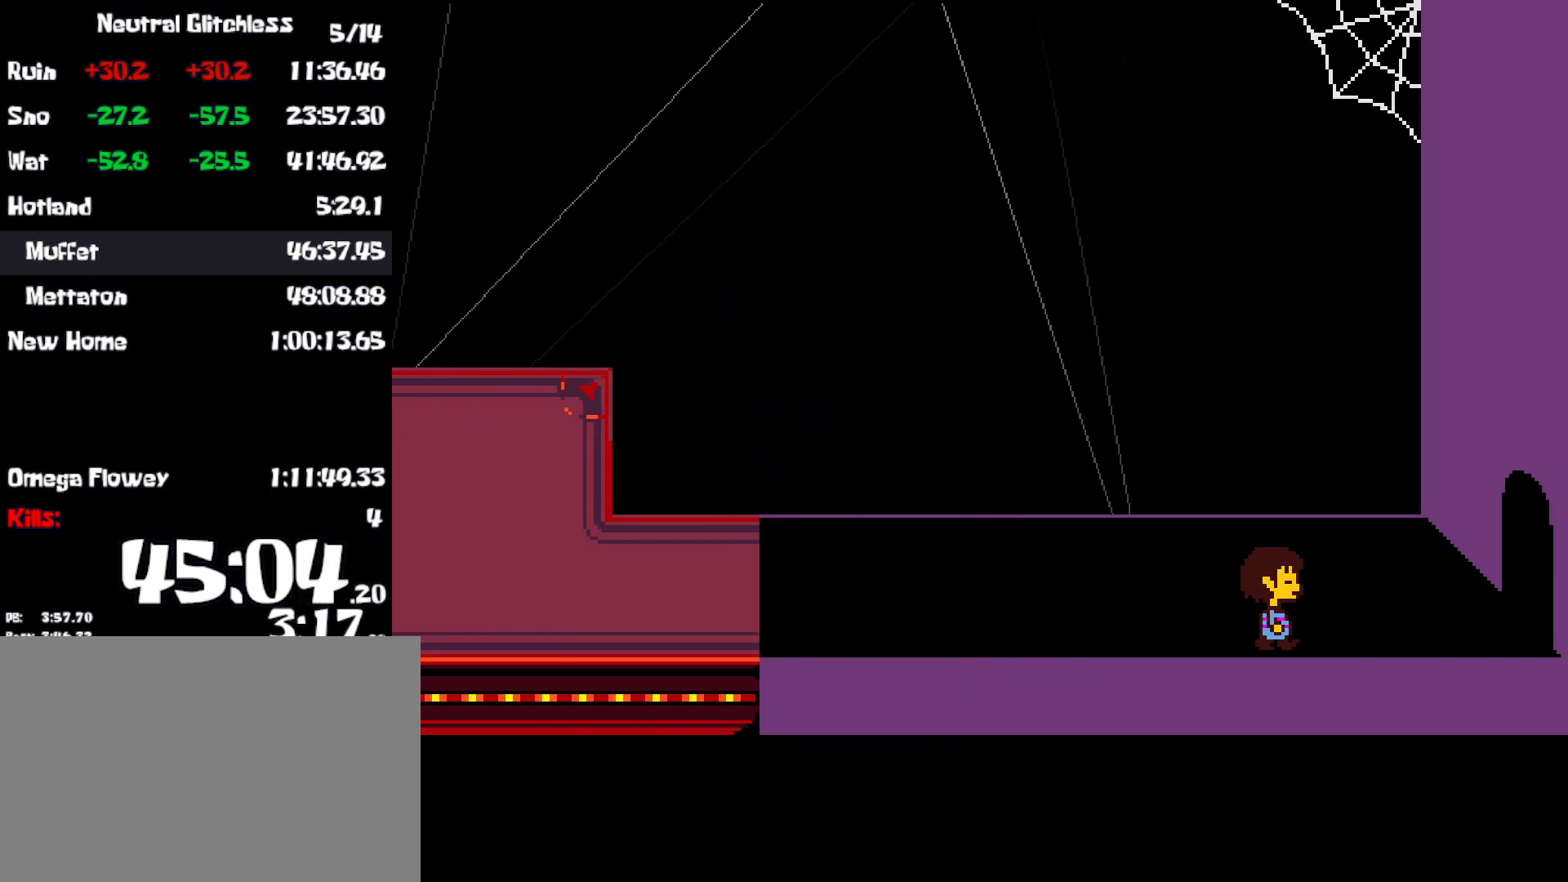
{"keys": ["right"], "events": []}
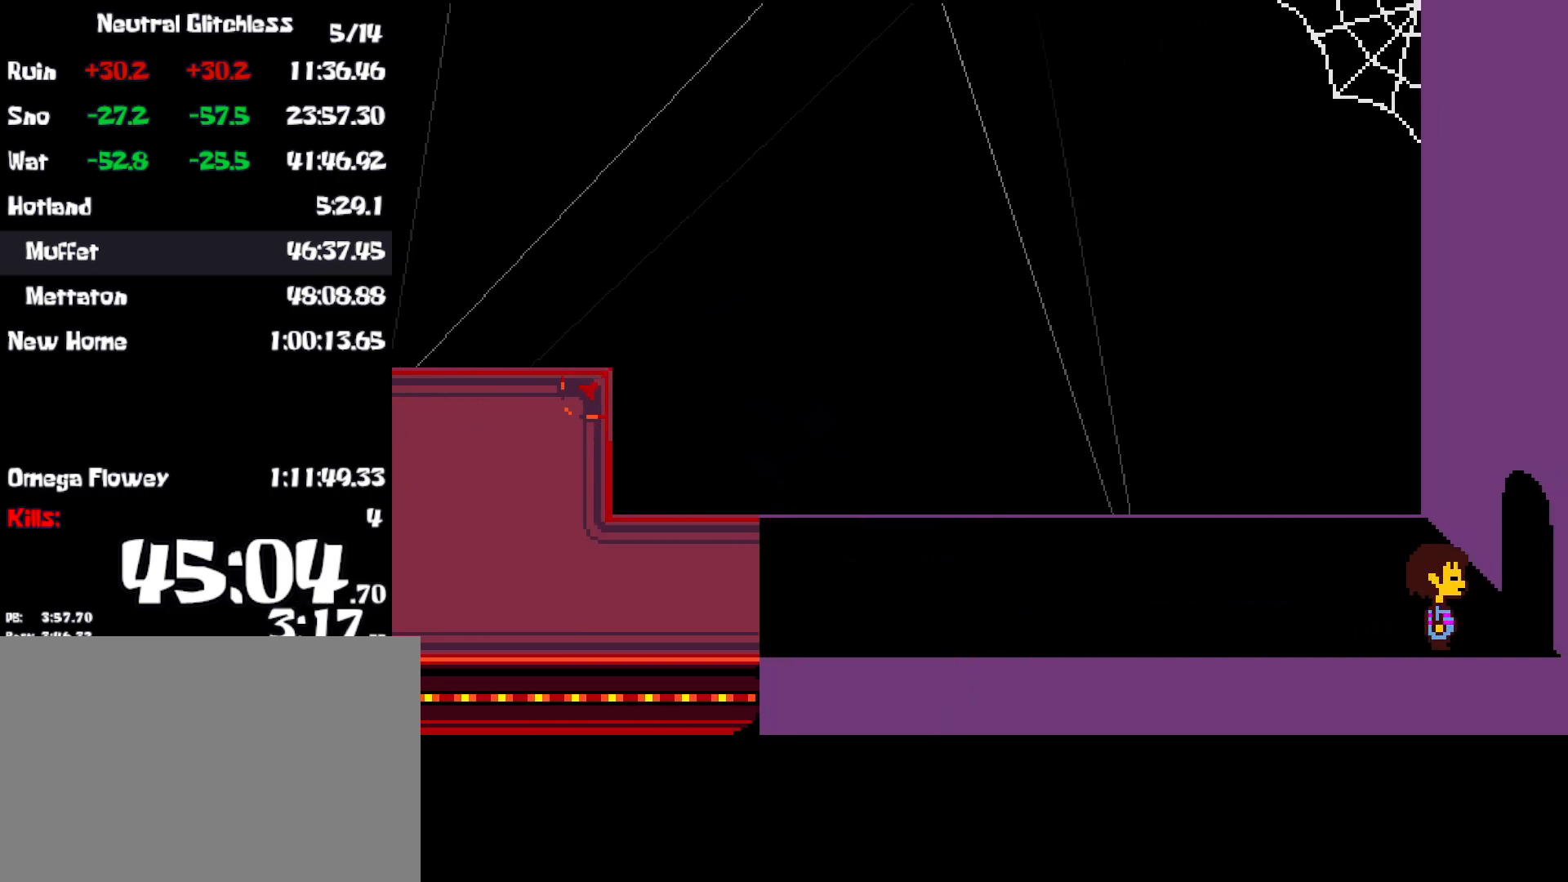
{"keys": ["right"], "events": []}
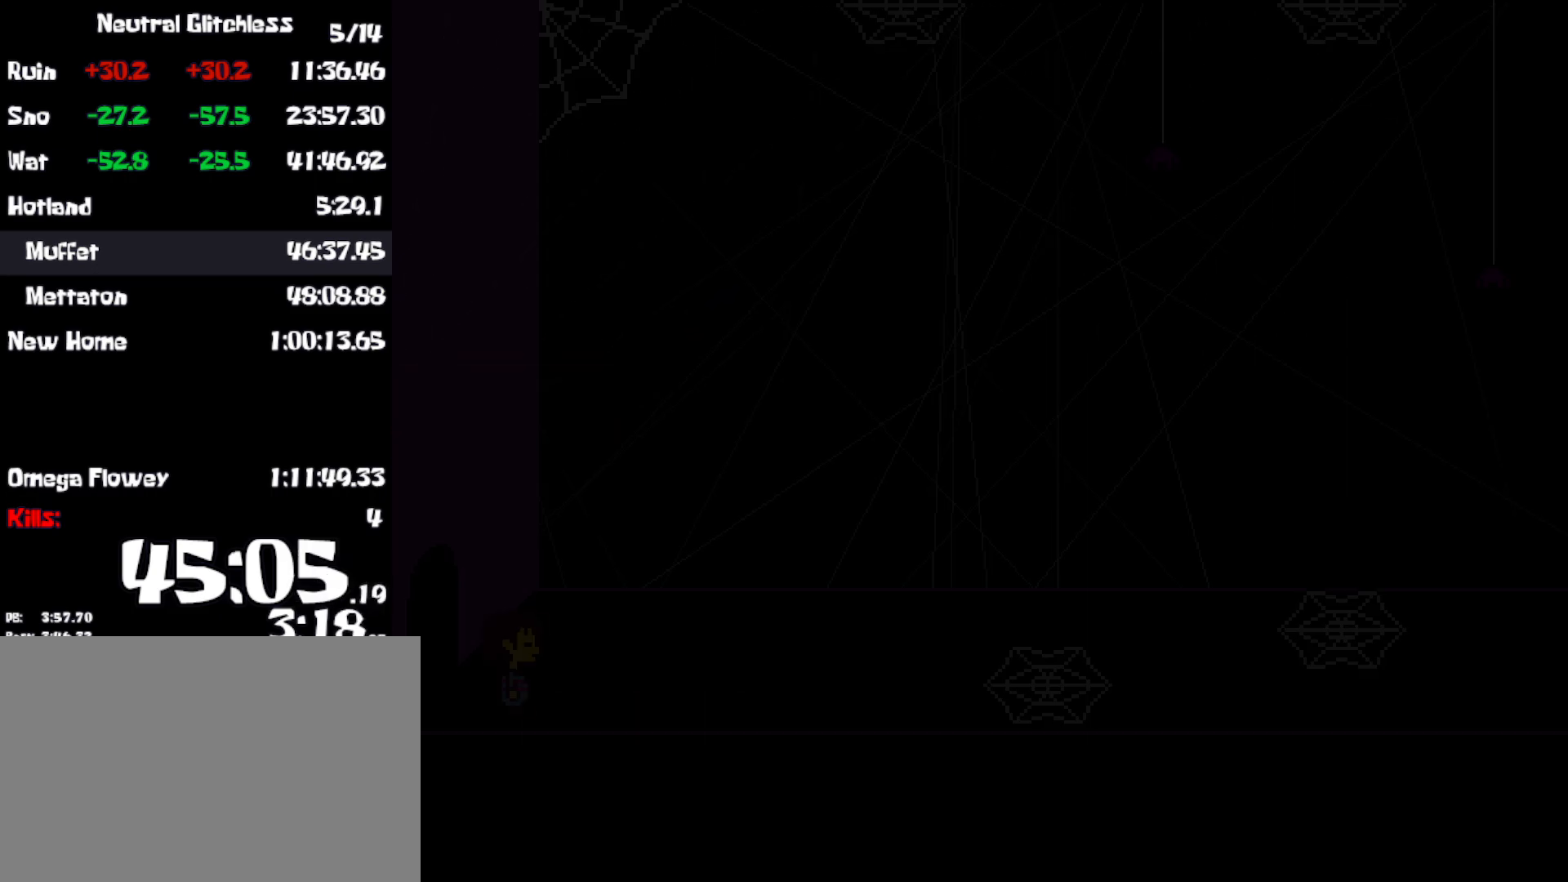
{"keys": ["right", "up"], "events": [[384, "up", "down"]]}
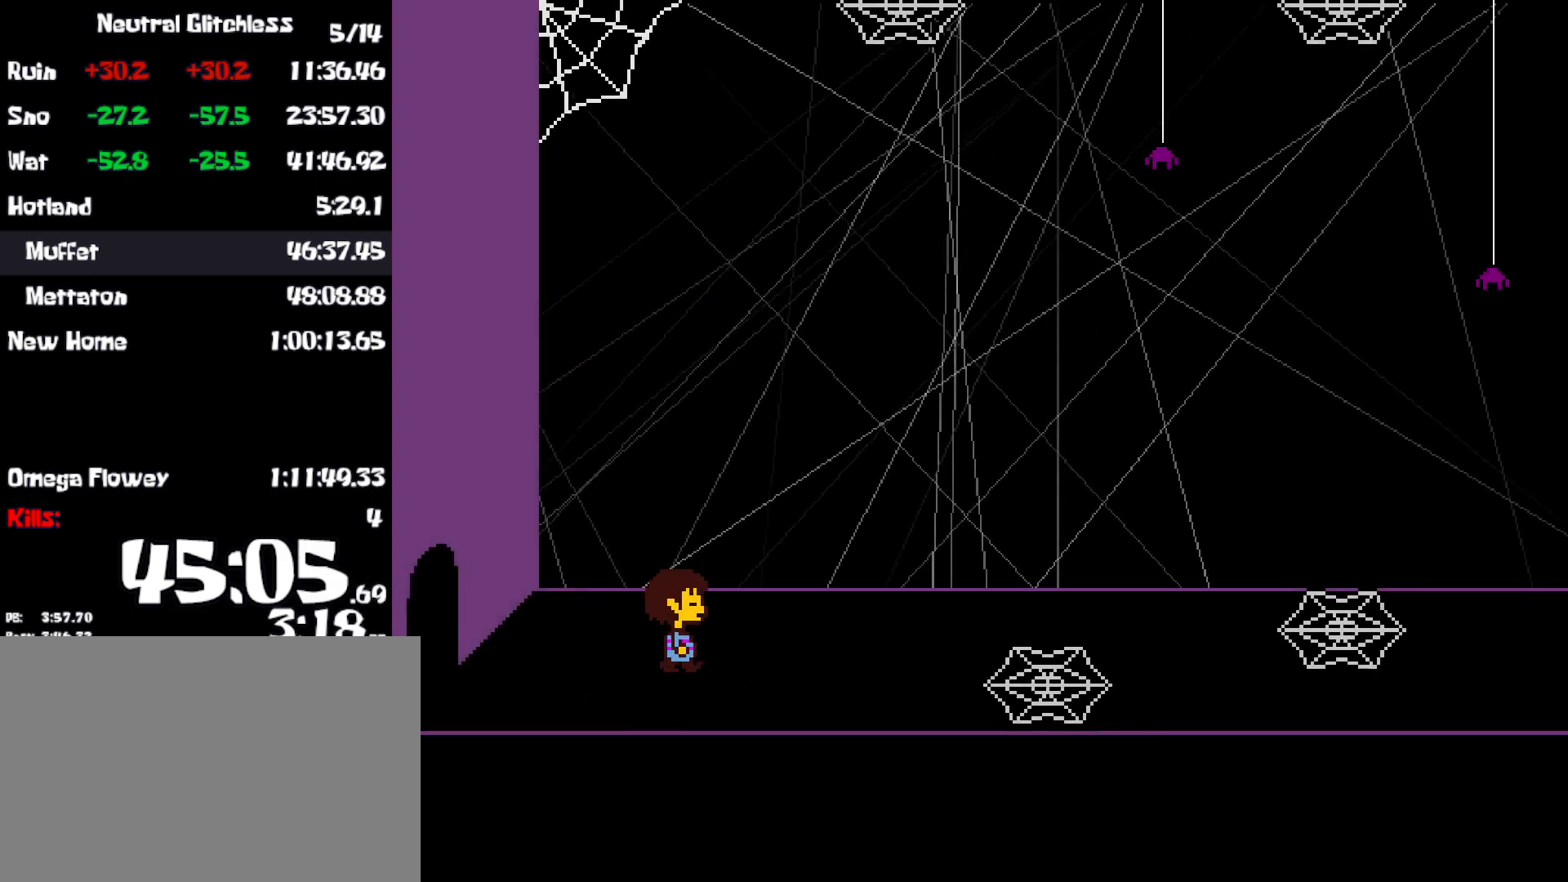
{"keys": ["right", "shift", "up", "x"], "events": [[100, "x", "down"], [150, "return", "down"], [184, "shift", "down"], [200, "return", "up"], [200, "x", "up"], [267, "x", "down"], [300, "return", "down"], [317, "shift", "up"], [350, "x", "up"], [367, "x", "down"], [384, "return", "up"], [450, "return", "down"], [450, "shift", "down"], [467, "return", "up"], [467, "x", "up"], [500, "x", "down"]]}
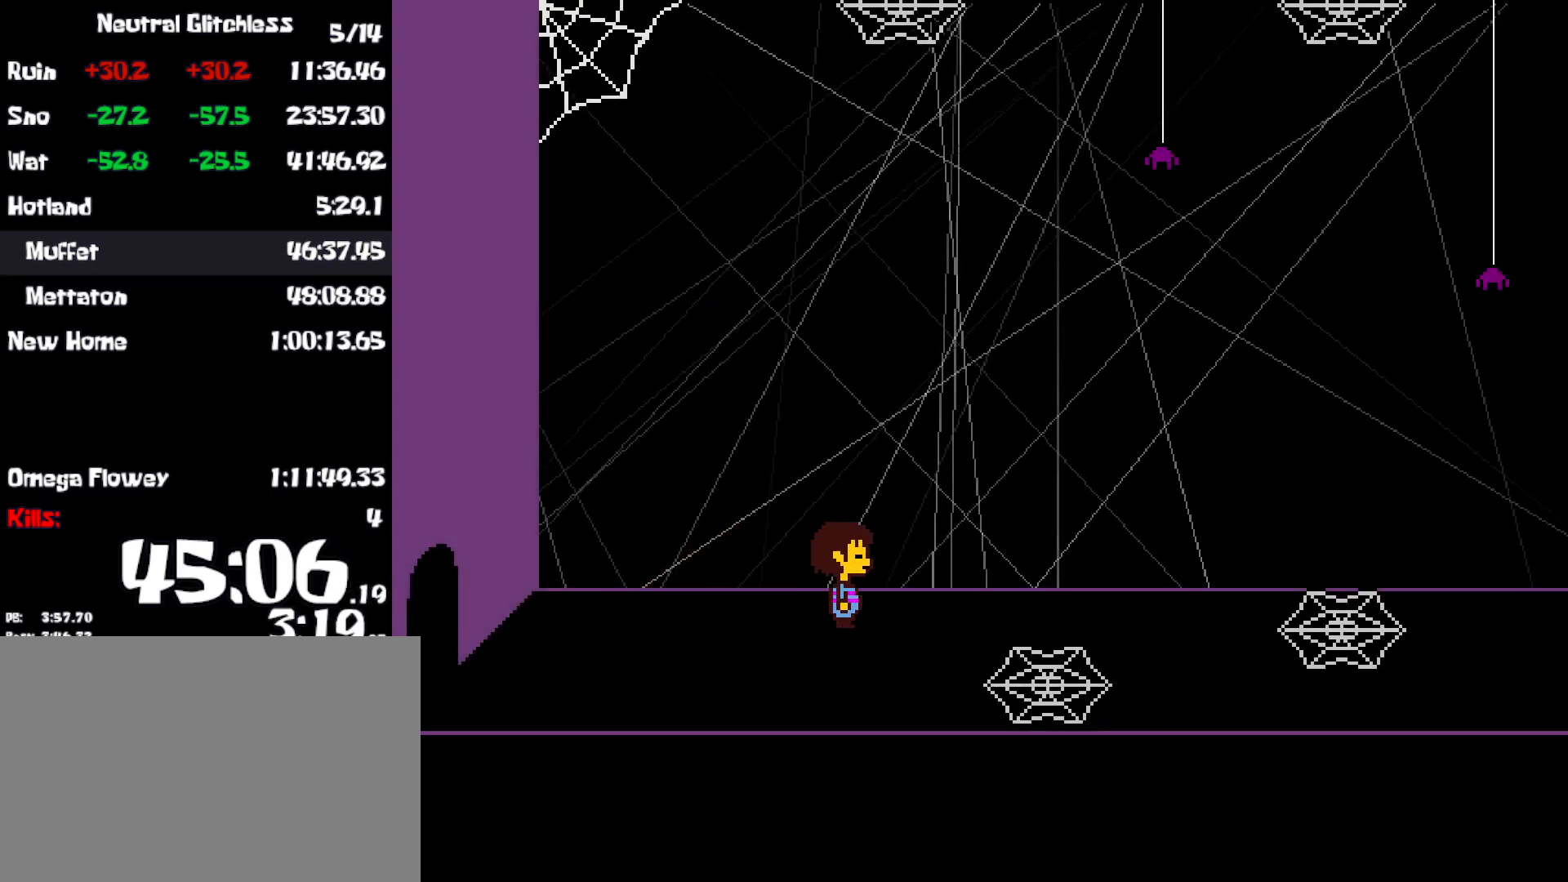
{"keys": ["right", "up", "x", "z"], "events": [[50, "shift", "up"], [84, "return", "down"], [100, "x", "up"], [134, "return", "up"], [134, "z", "down"], [150, "shift", "down"], [150, "x", "down"], [184, "shift", "up"], [184, "z", "up"], [217, "x", "up"], [234, "return", "down"], [250, "z", "down"], [267, "return", "up"], [267, "shift", "down"], [267, "x", "down"], [300, "z", "up"], [334, "shift", "up"], [367, "x", "up"], [384, "z", "down"], [400, "x", "down"], [434, "shift", "down"], [434, "z", "up"], [450, "shift", "up"], [500, "z", "down"]]}
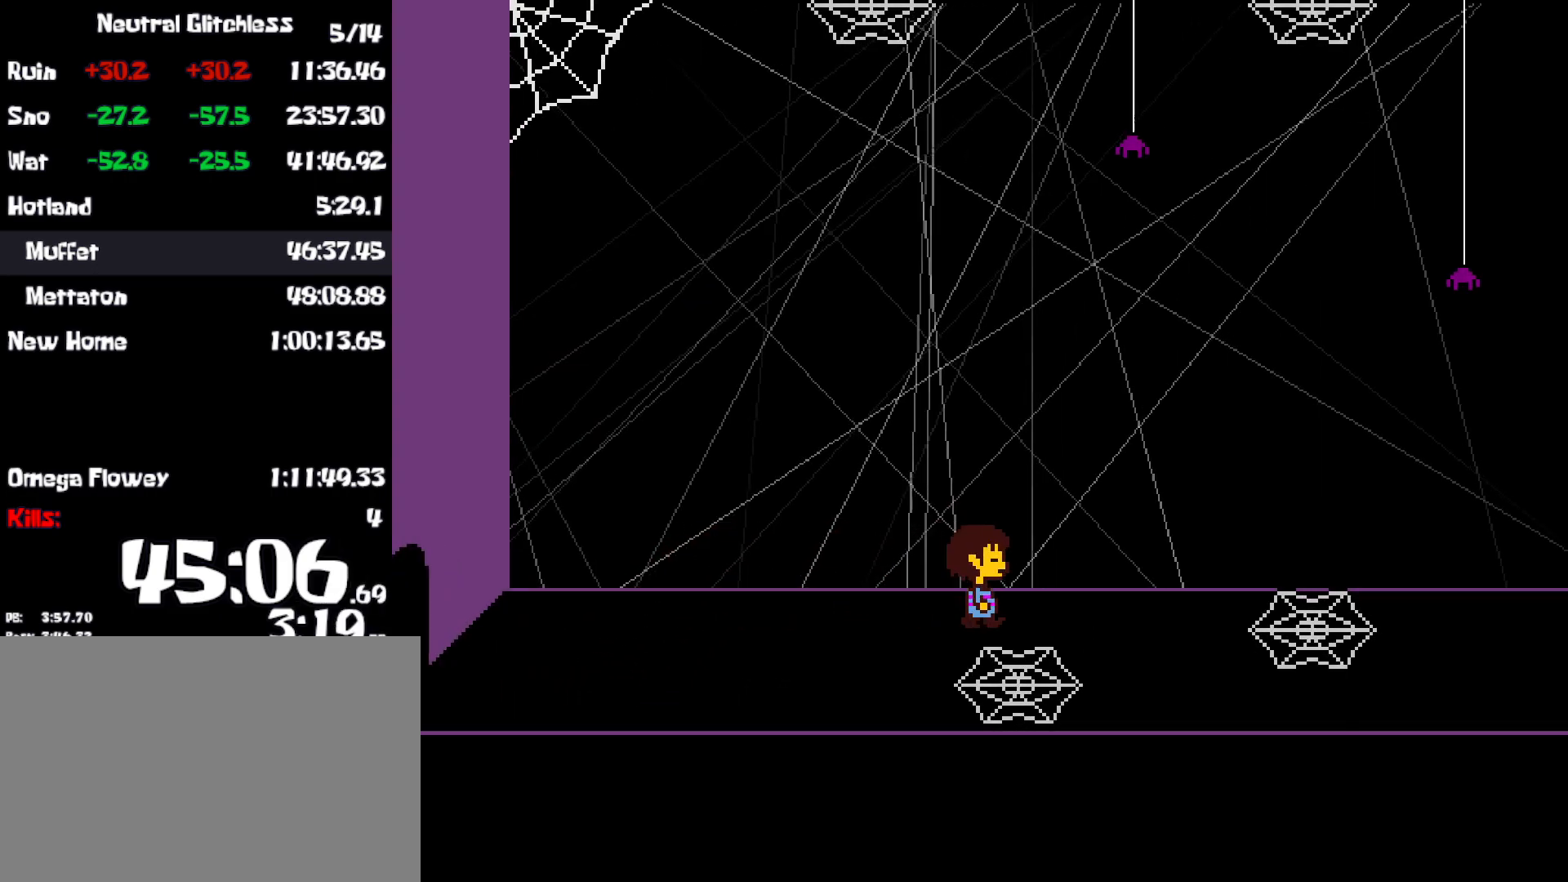
{"keys": ["right", "shift", "x"], "events": [[17, "shift", "down"], [67, "shift", "up"], [67, "z", "up"], [117, "x", "up"], [134, "shift", "down"], [134, "z", "down"], [150, "return", "down"], [150, "x", "down"], [167, "return", "up"], [184, "shift", "up"], [184, "z", "up"], [250, "shift", "down"], [250, "x", "up"], [267, "return", "down"], [267, "z", "down"], [300, "return", "up"], [317, "shift", "up"], [317, "x", "down"], [317, "z", "up"], [367, "shift", "down"], [400, "x", "up"], [400, "z", "down"], [450, "up", "up"], [450, "x", "down"], [450, "z", "up"]]}
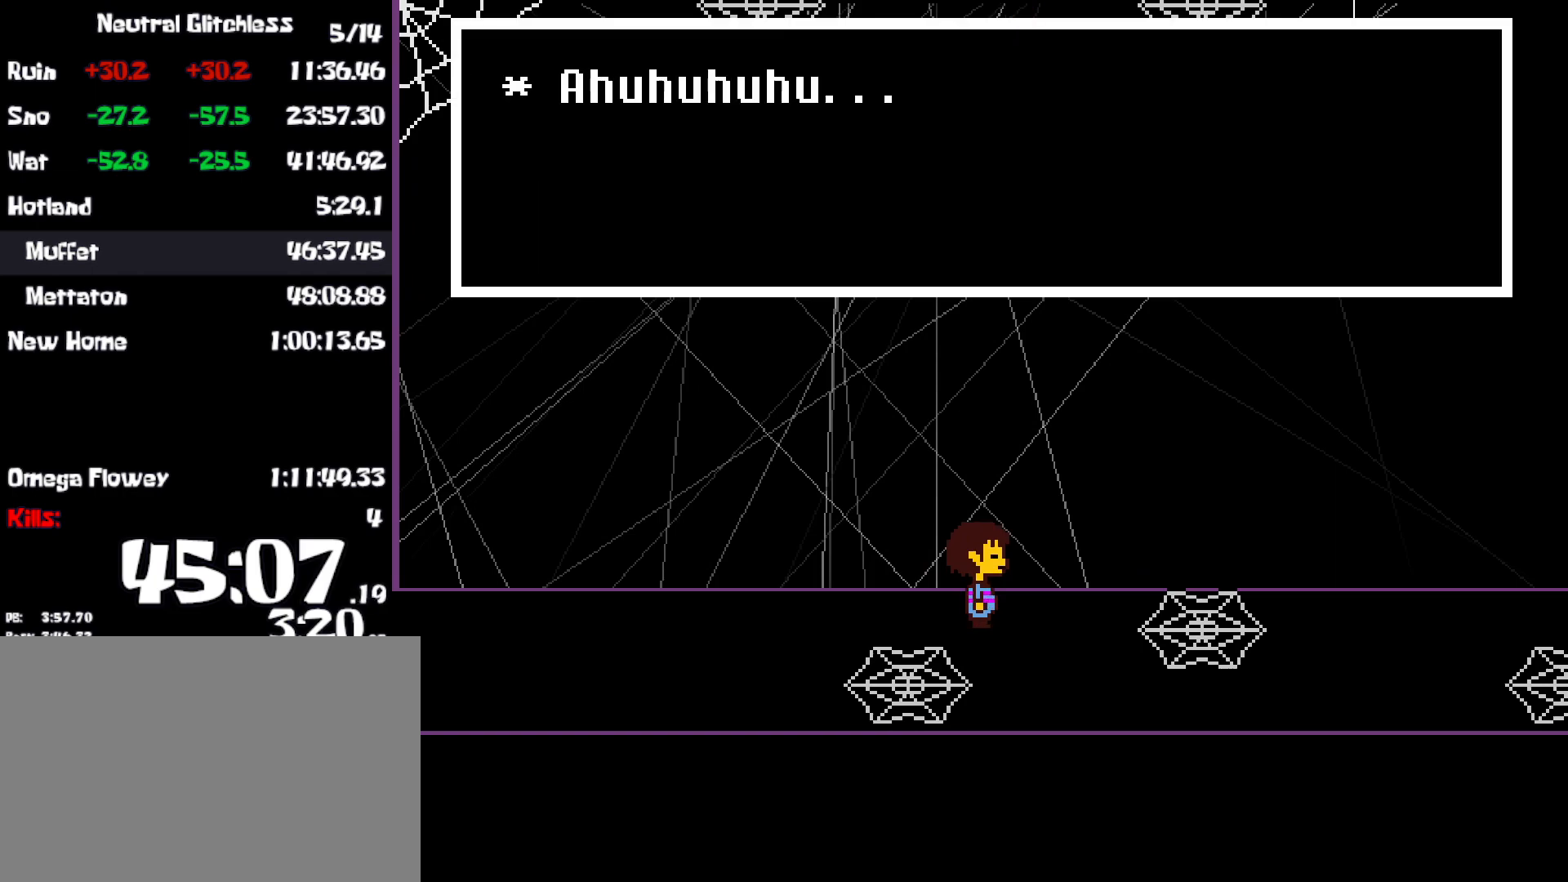
{"keys": ["down", "right"], "events": [[34, "x", "up"], [34, "z", "down"], [100, "shift", "up"], [100, "x", "down"], [100, "z", "up"], [184, "z", "down"], [200, "down", "down"], [200, "x", "up"], [250, "x", "down"], [250, "z", "up"], [317, "x", "up"], [317, "z", "down"], [384, "x", "down"], [384, "z", "up"], [467, "x", "up"]]}
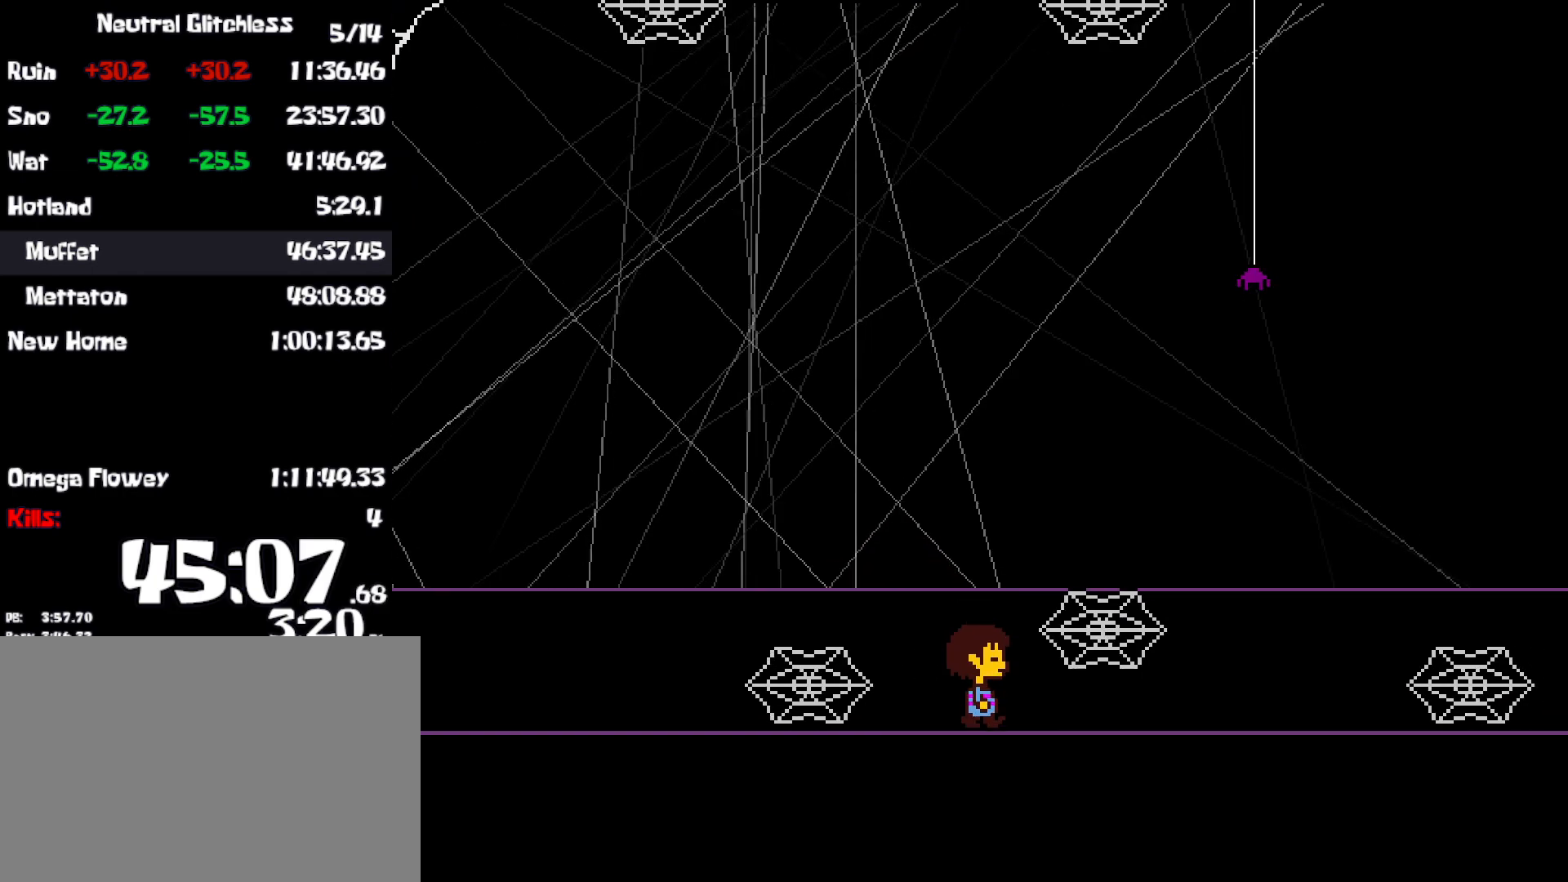
{"keys": ["right", "up"], "events": [[150, "down", "up"], [500, "up", "down"]]}
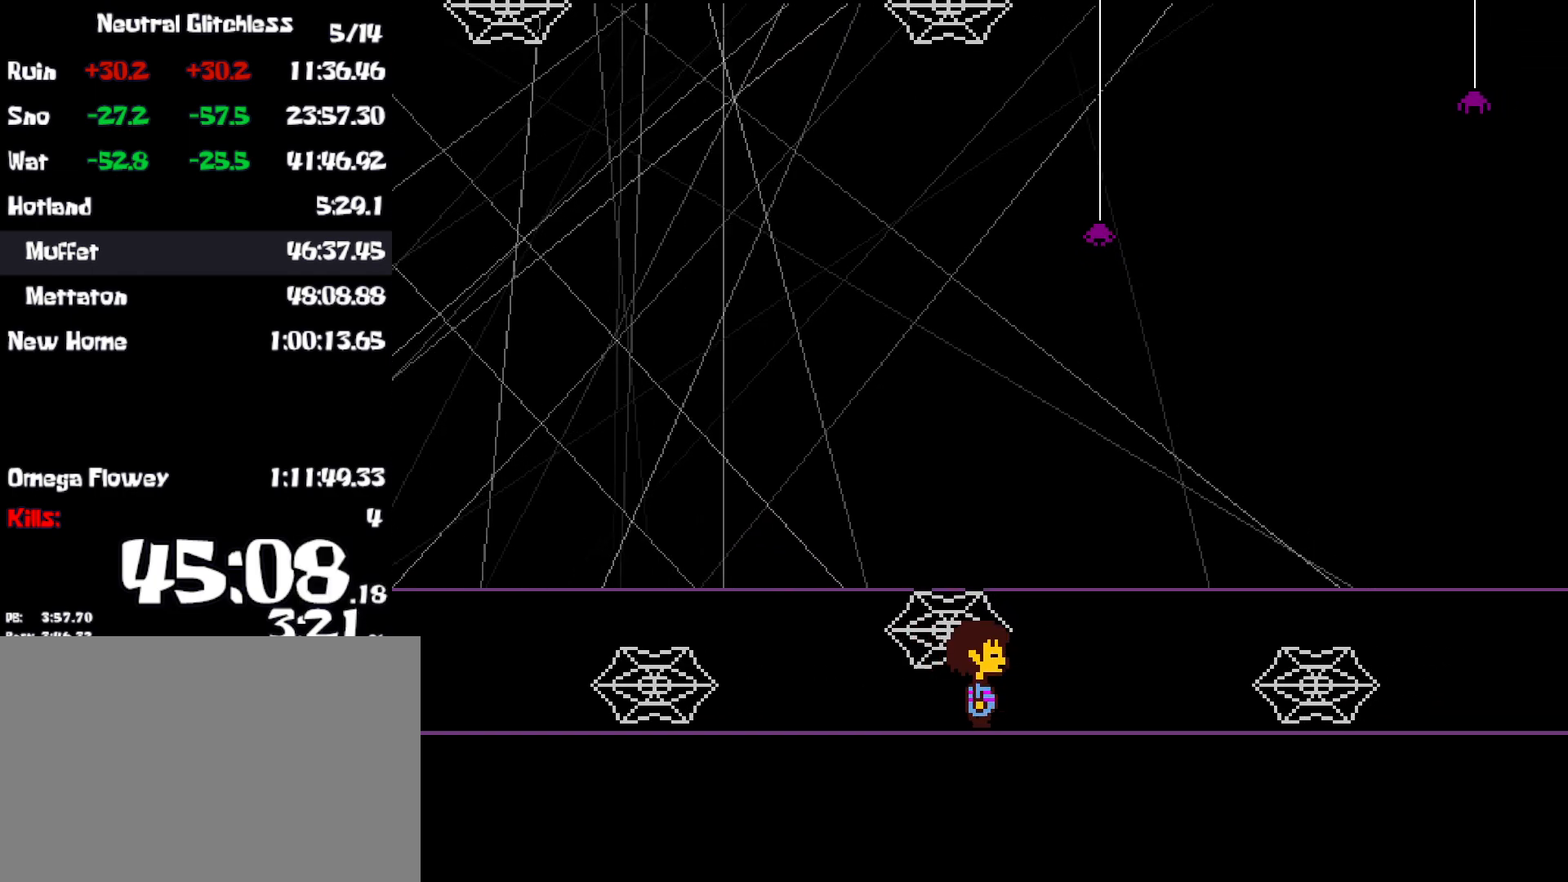
{"keys": ["return", "right", "up", "x"], "events": [[284, "z", "down"], [300, "return", "down"], [317, "x", "down"], [350, "shift", "down"], [350, "z", "up"], [417, "return", "up"], [417, "x", "up"], [434, "shift", "up"], [434, "z", "down"], [484, "x", "down"], [484, "z", "up"], [500, "return", "down"]]}